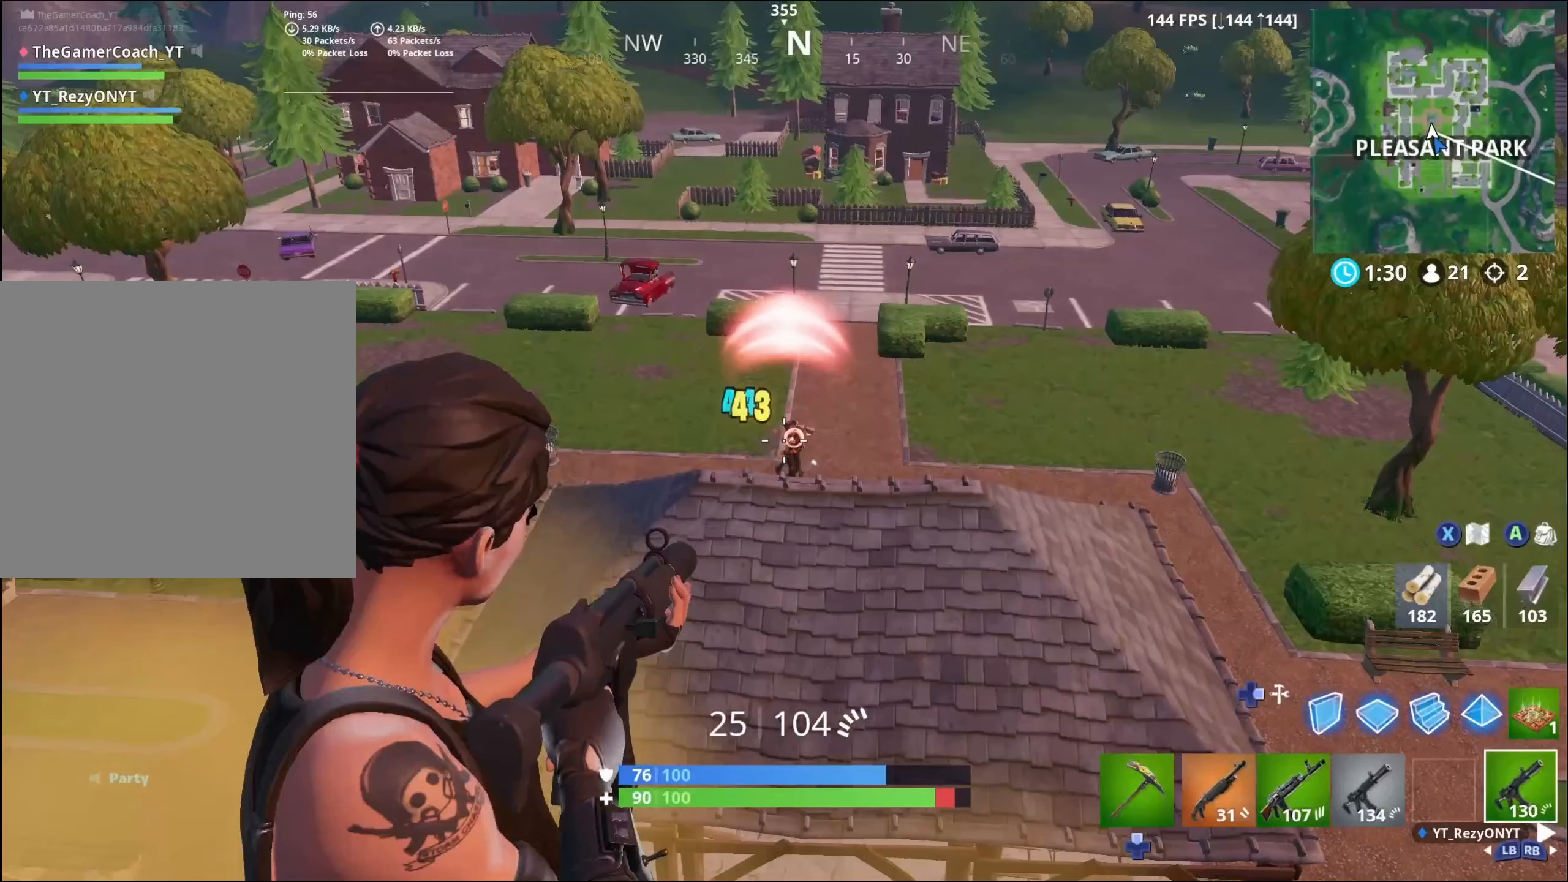
Gameplay with a controller (Xbox layout); each line is a JSON object with the inputs held at the frame after it. "events" lists button and stick changes between this image and that frame as [ms after this image, input, new state], when the widget could be followed in between.
{"buttons": ["R2"], "left_stick": "right", "right_stick": "down-right", "events": []}
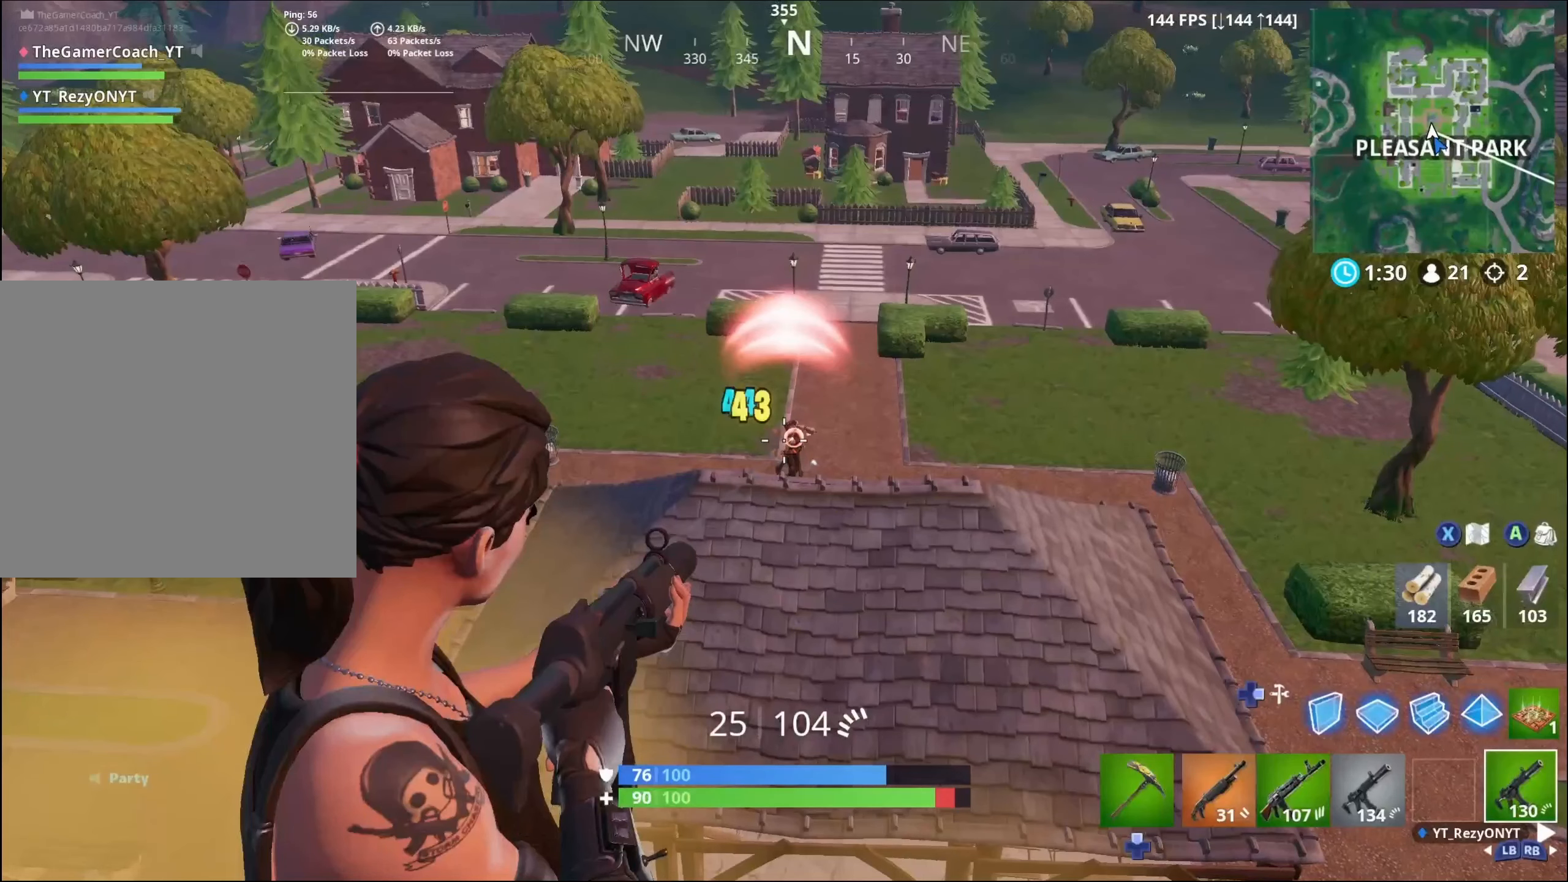
{"buttons": ["R2"], "left_stick": "right", "right_stick": "down-right", "events": []}
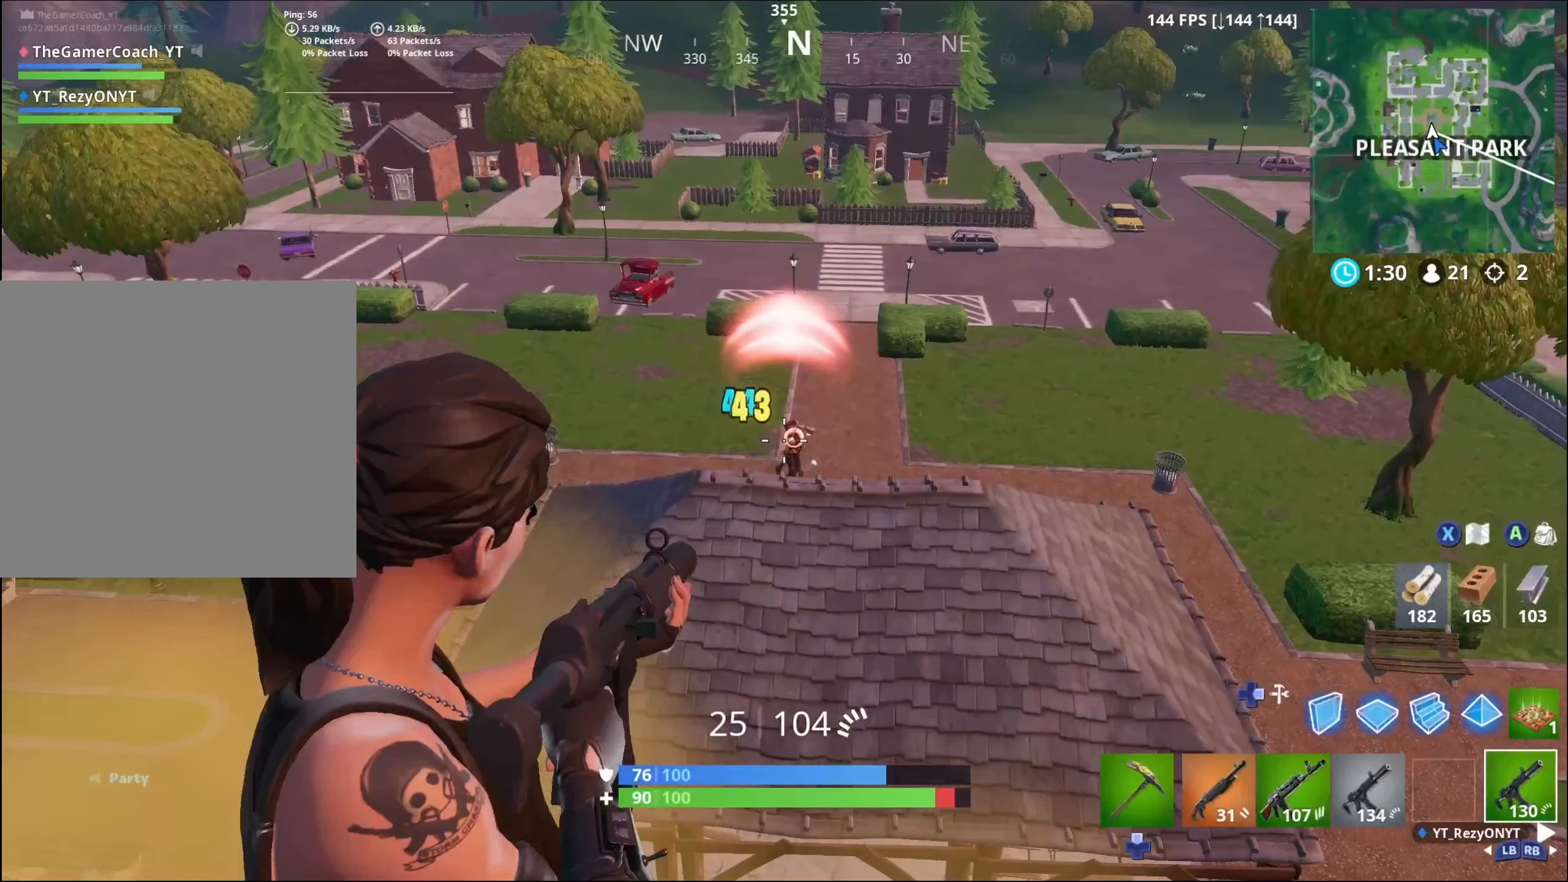
{"buttons": ["R2"], "left_stick": "right", "right_stick": "down-right", "events": []}
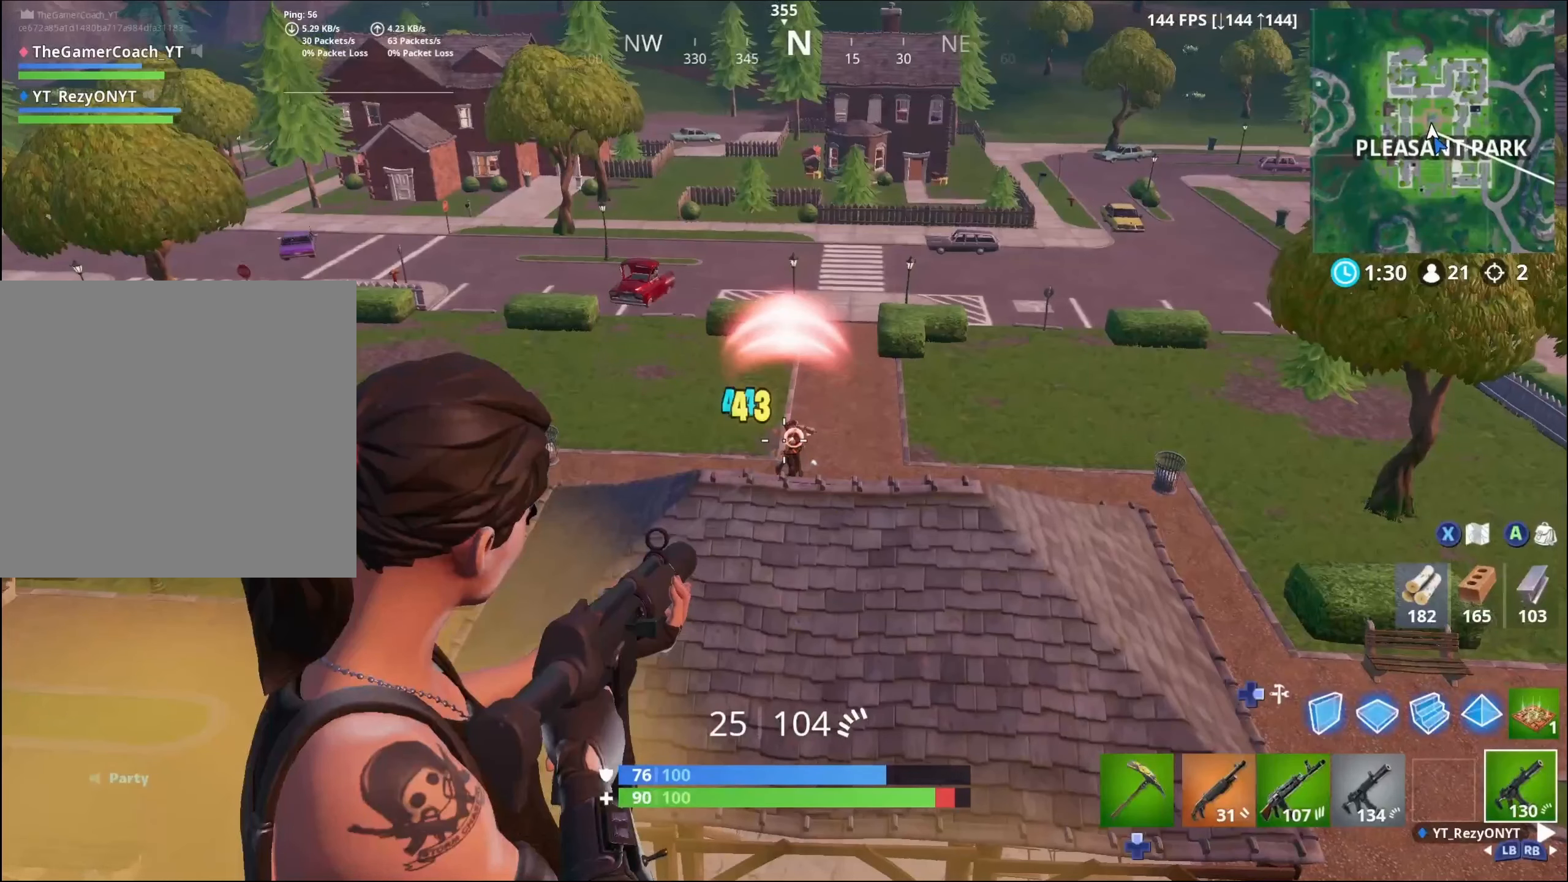
{"buttons": ["R2"], "left_stick": "right", "right_stick": "down-right", "events": []}
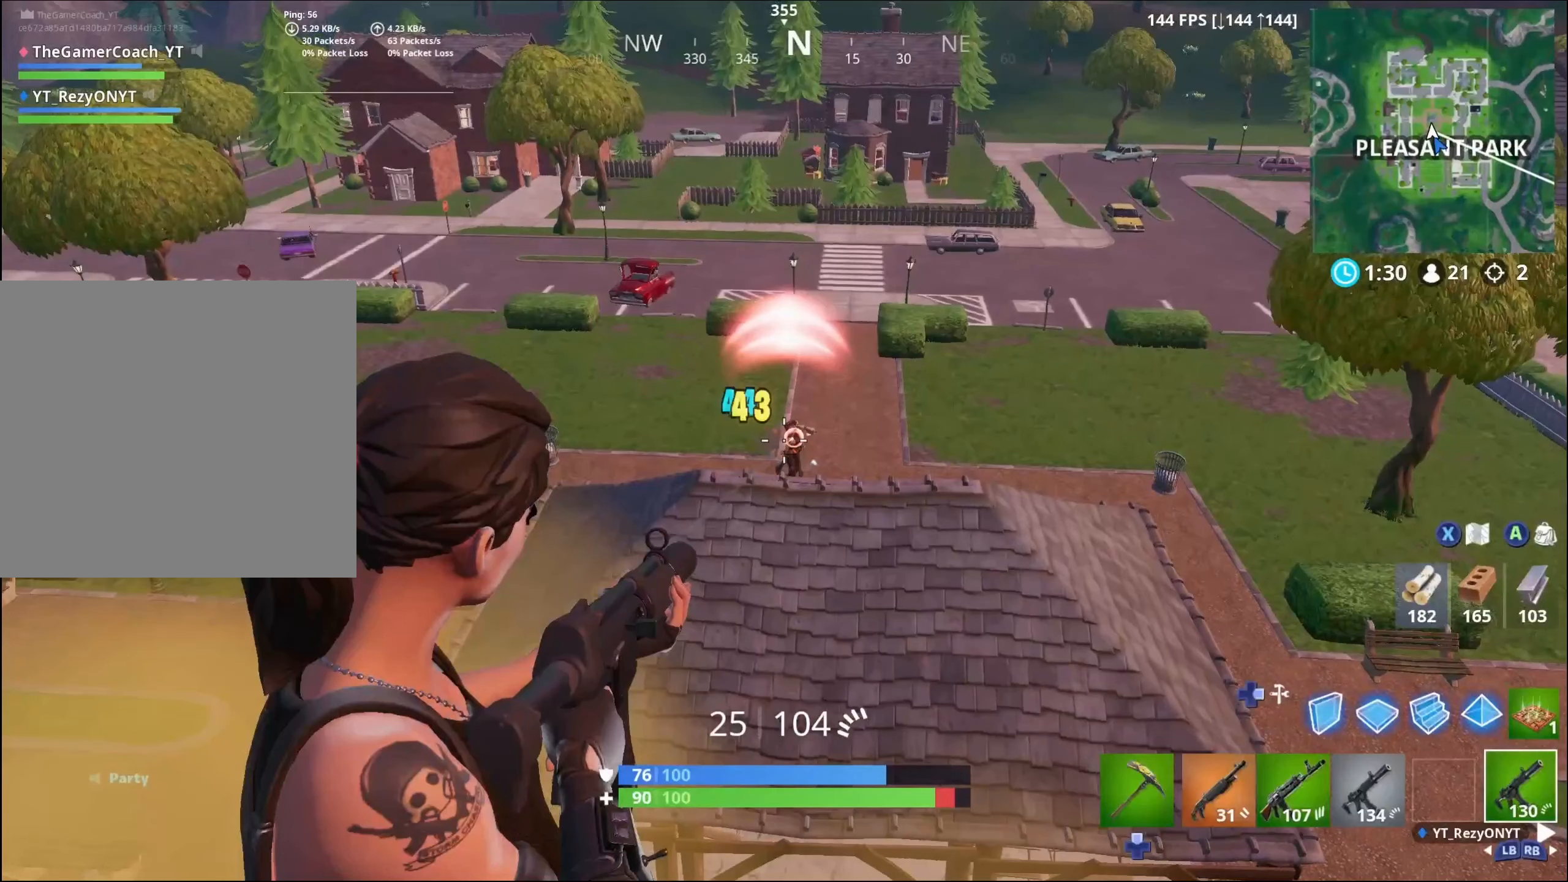
{"buttons": ["R2"], "left_stick": "right", "right_stick": "down-right", "events": []}
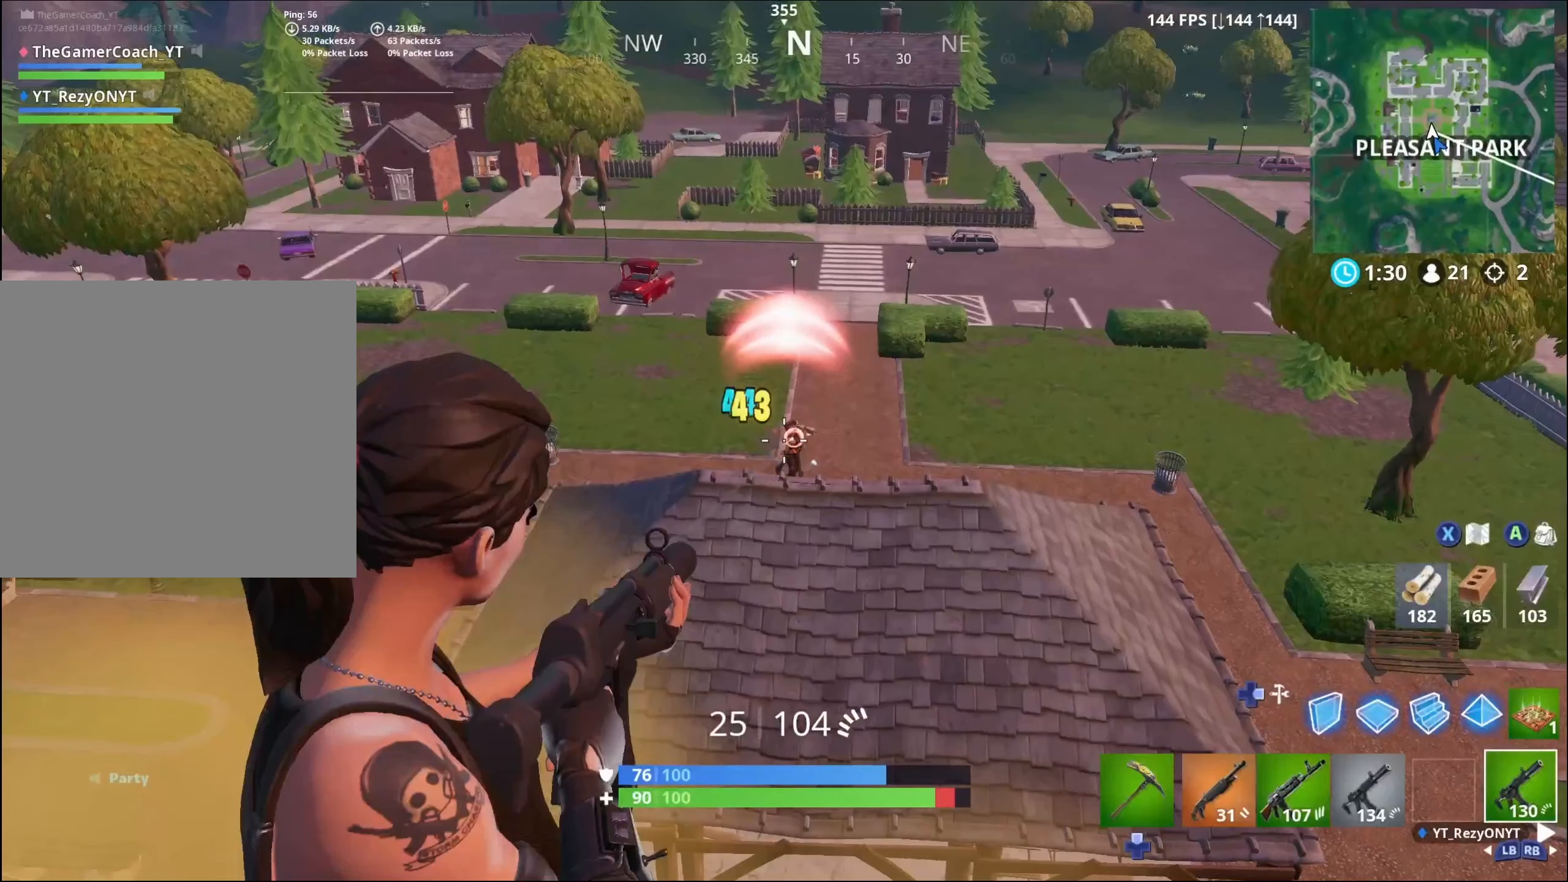
{"buttons": ["R2"], "left_stick": "right", "right_stick": "down-right", "events": []}
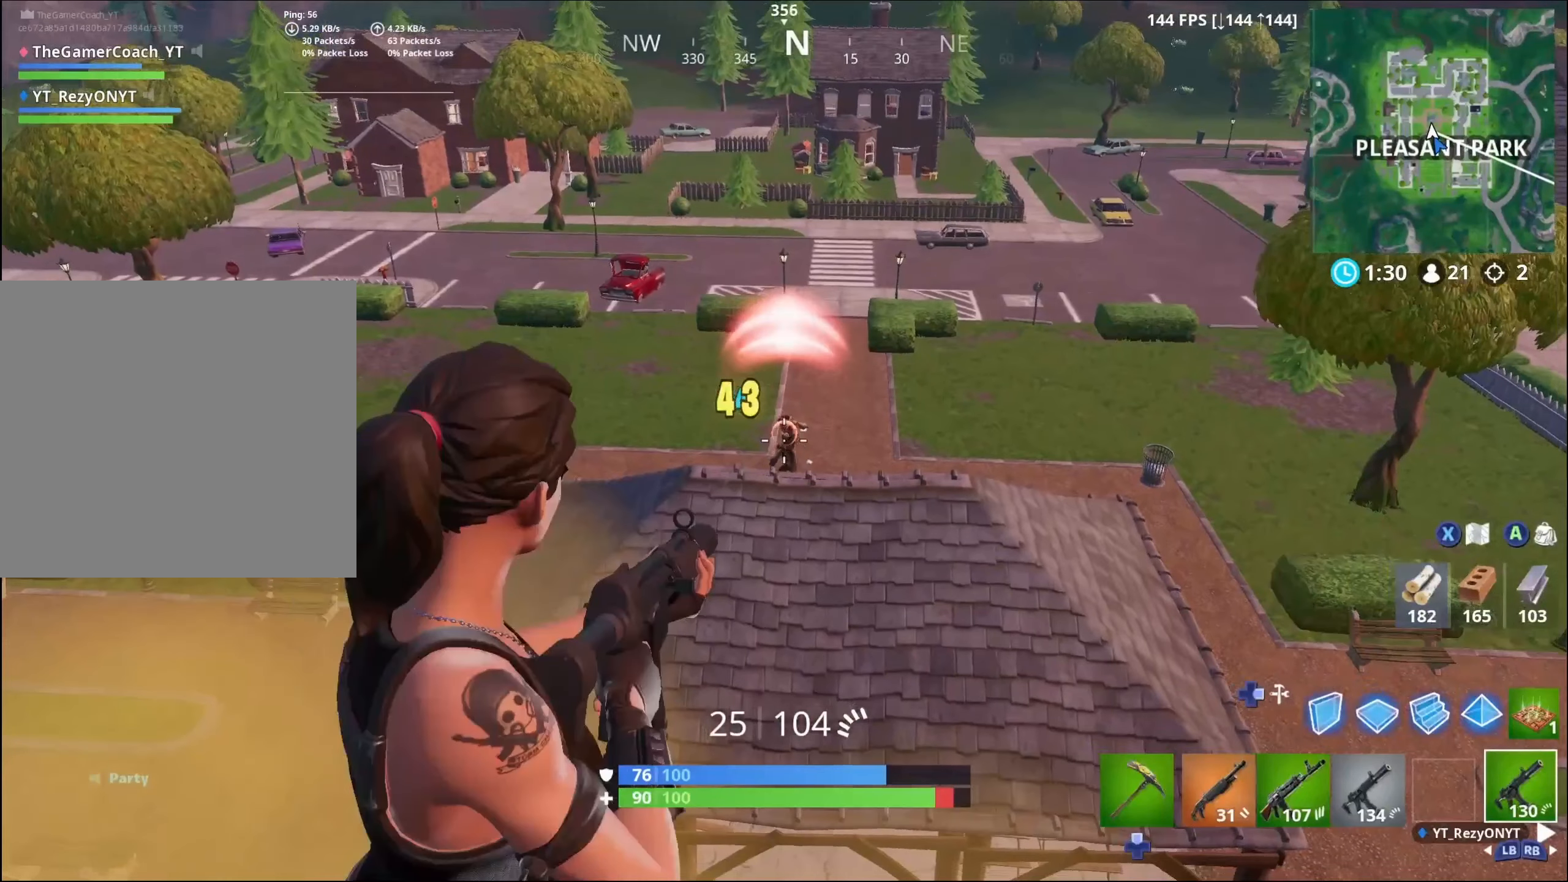
{"buttons": ["L2", "R2"], "left_stick": "up-right", "right_stick": "down-right", "events": [[433, "L2", "down"], [500, "left_stick", "up-right"]]}
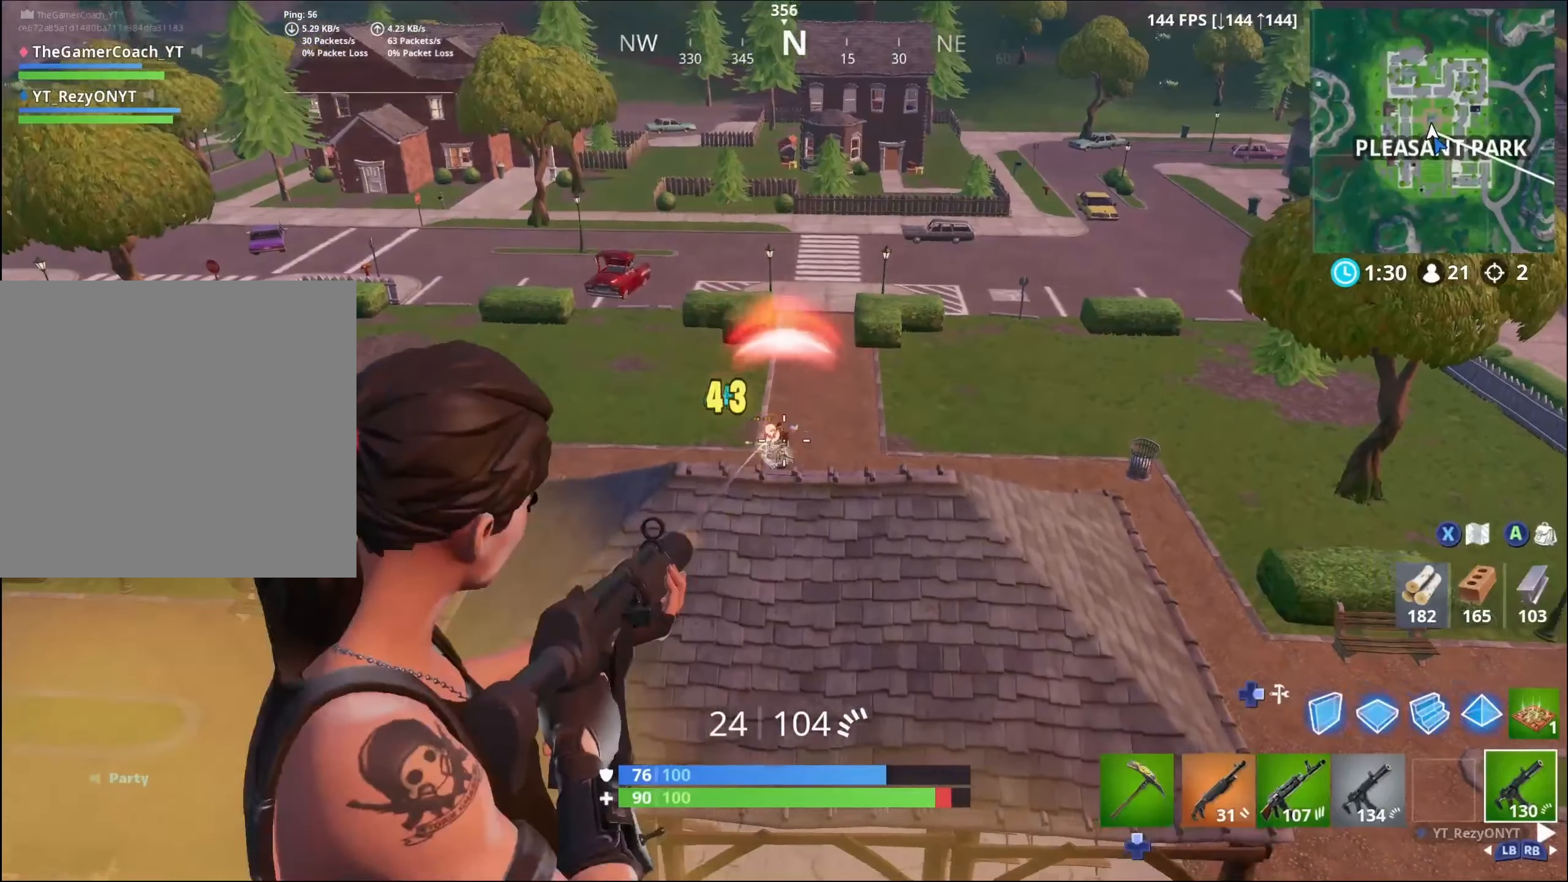
{"buttons": ["L2", "R2"], "left_stick": "up-right", "right_stick": "center", "events": [[150, "L2", "up"], [183, "right_stick", "center"], [200, "left_stick", "center"], [233, "L2", "down"], [283, "left_stick", "left"], [450, "L2", "up"], [500, "L2", "down"], [500, "left_stick", "up-right"]]}
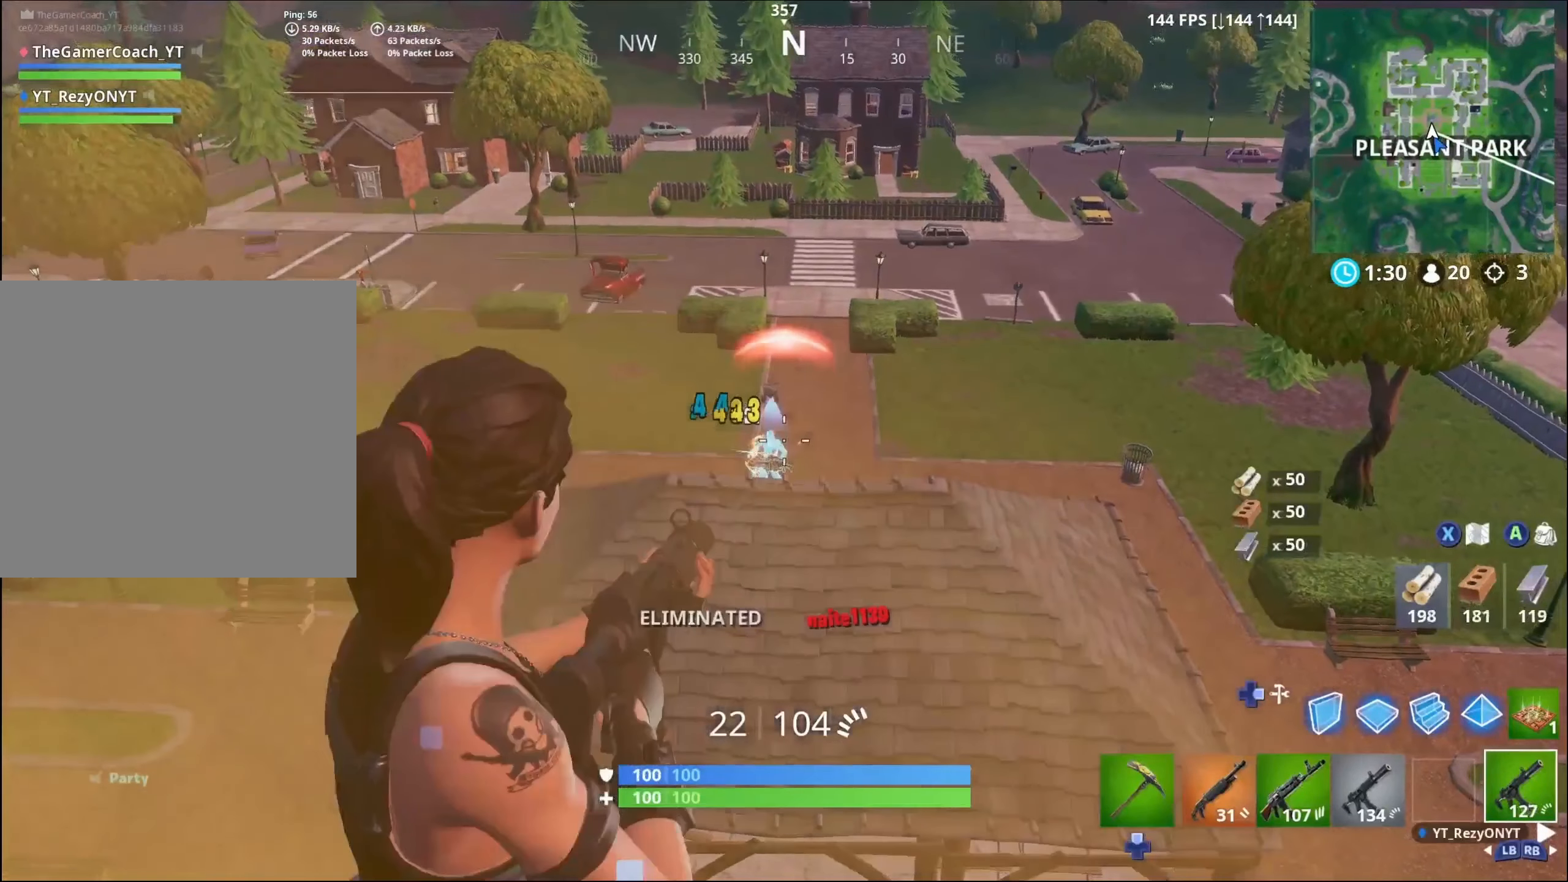
{"buttons": ["R1", "L3"], "left_stick": "up", "right_stick": "down", "events": [[66, "right_stick", "down"], [133, "R2", "up"], [200, "DPAD_RIGHT", "down"], [200, "L2", "up"], [200, "left_stick", "up"], [333, "L3", "down"], [383, "DPAD_RIGHT", "up"], [383, "R1", "down"]]}
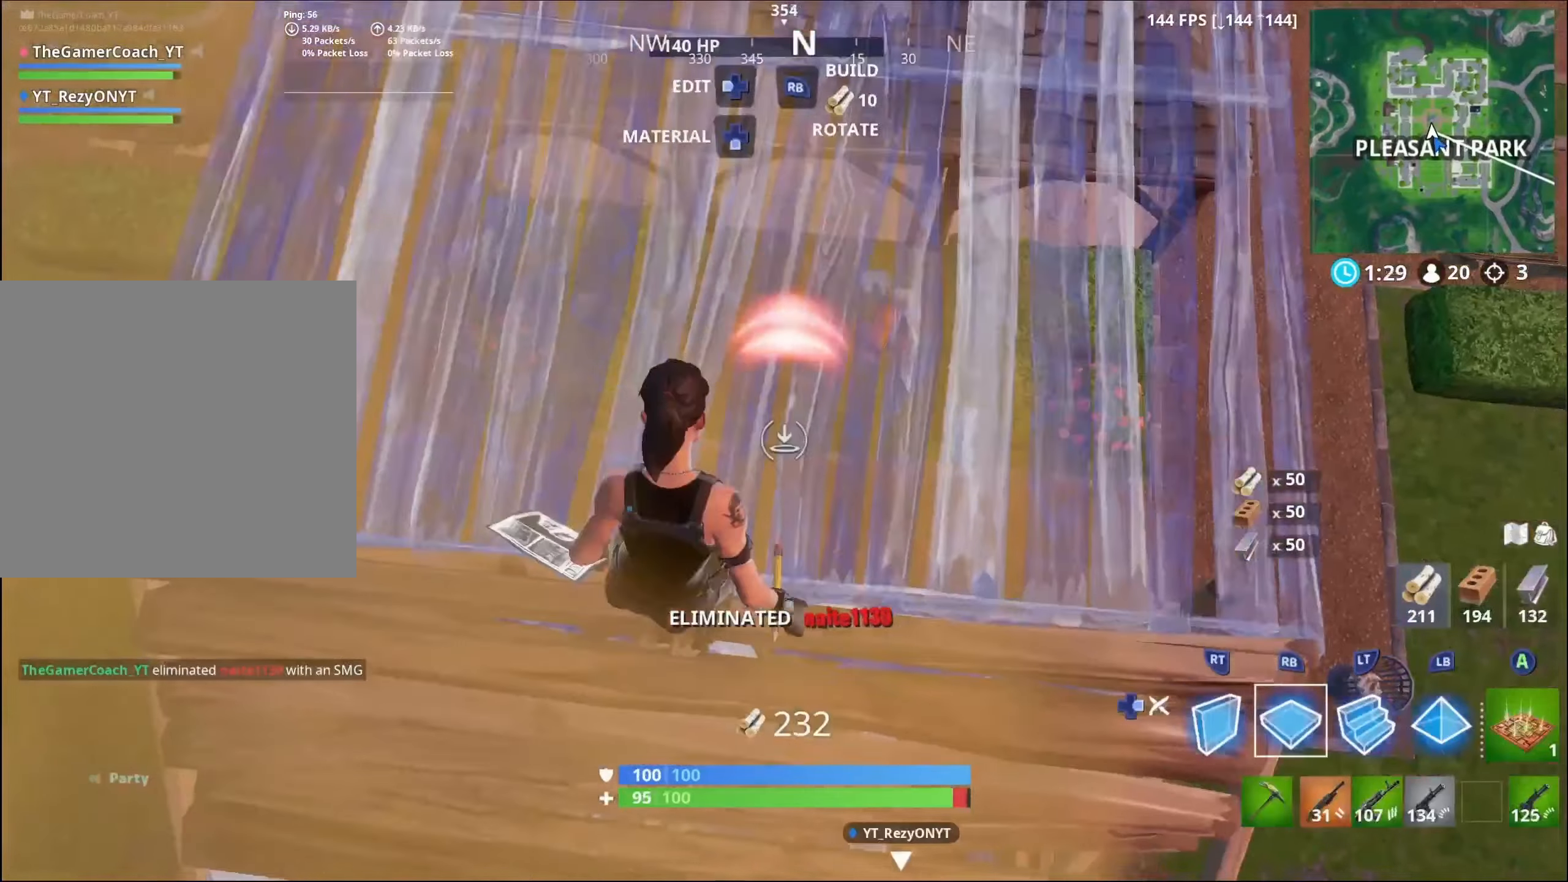
{"buttons": ["R1"], "left_stick": "up", "right_stick": "up", "events": [[33, "right_stick", "up-right"], [100, "DPAD_RIGHT", "down"], [100, "L3", "up"], [150, "R1", "up"], [266, "right_stick", "up"], [366, "DPAD_RIGHT", "up"], [366, "R1", "down"]]}
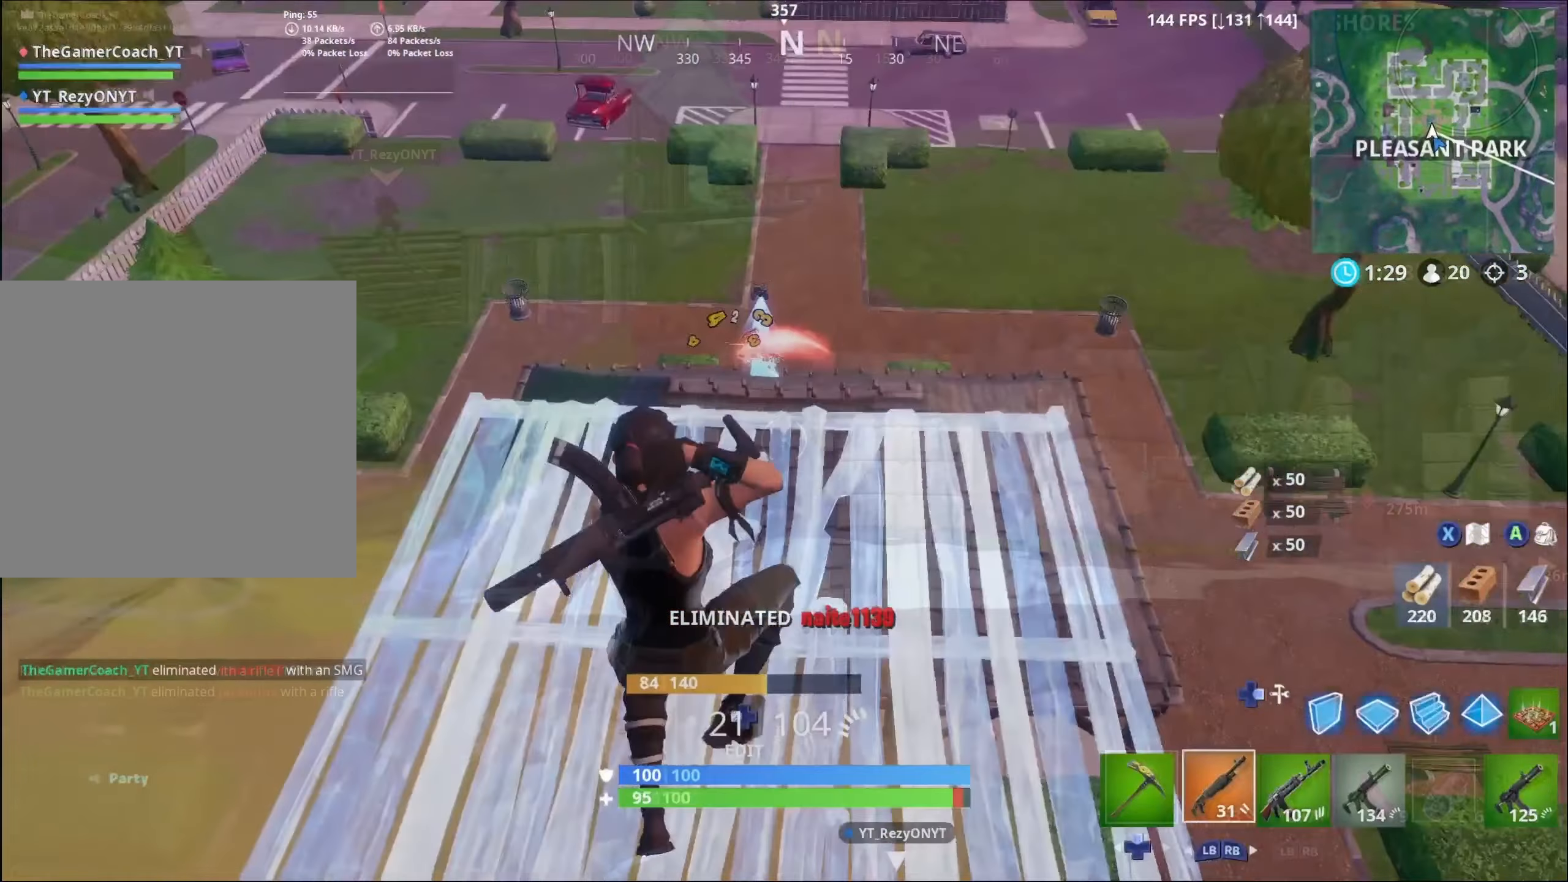
{"buttons": [], "left_stick": "up", "right_stick": "center", "events": [[16, "right_stick", "down-left"], [33, "R1", "up"], [100, "right_stick", "center"]]}
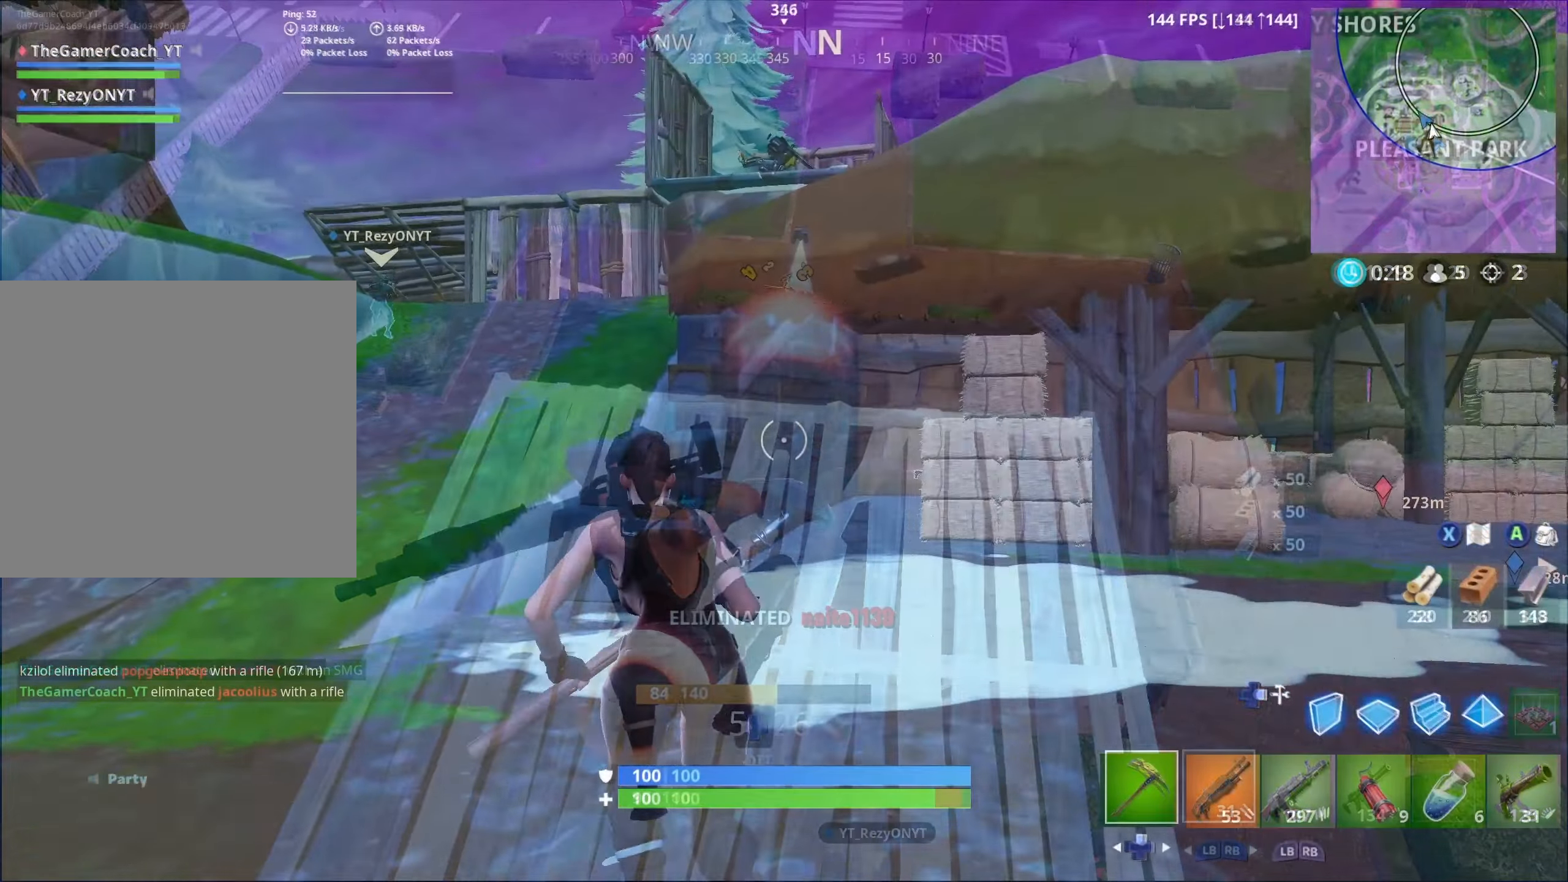
{"buttons": [], "left_stick": "up-left", "right_stick": "center", "events": [[500, "left_stick", "up-left"]]}
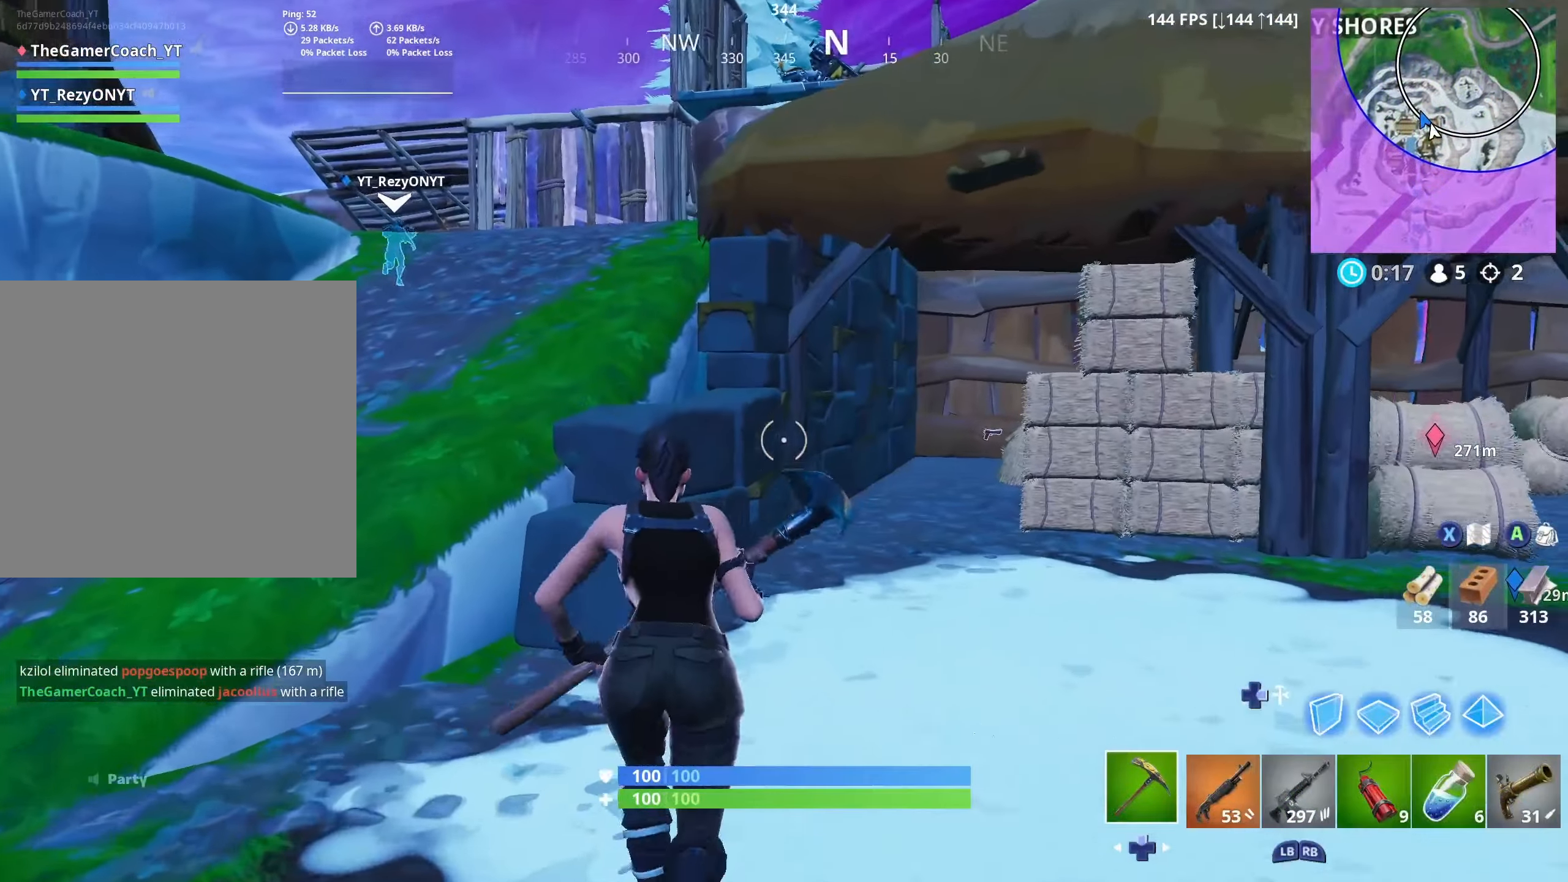
{"buttons": ["R2", "DPAD_UP"], "left_stick": "up-left", "right_stick": "up", "events": [[183, "right_stick", "down"], [200, "L3", "down"], [216, "R2", "down"], [316, "right_stick", "down-left"], [333, "L3", "up"], [450, "DPAD_UP", "down"], [450, "right_stick", "up"]]}
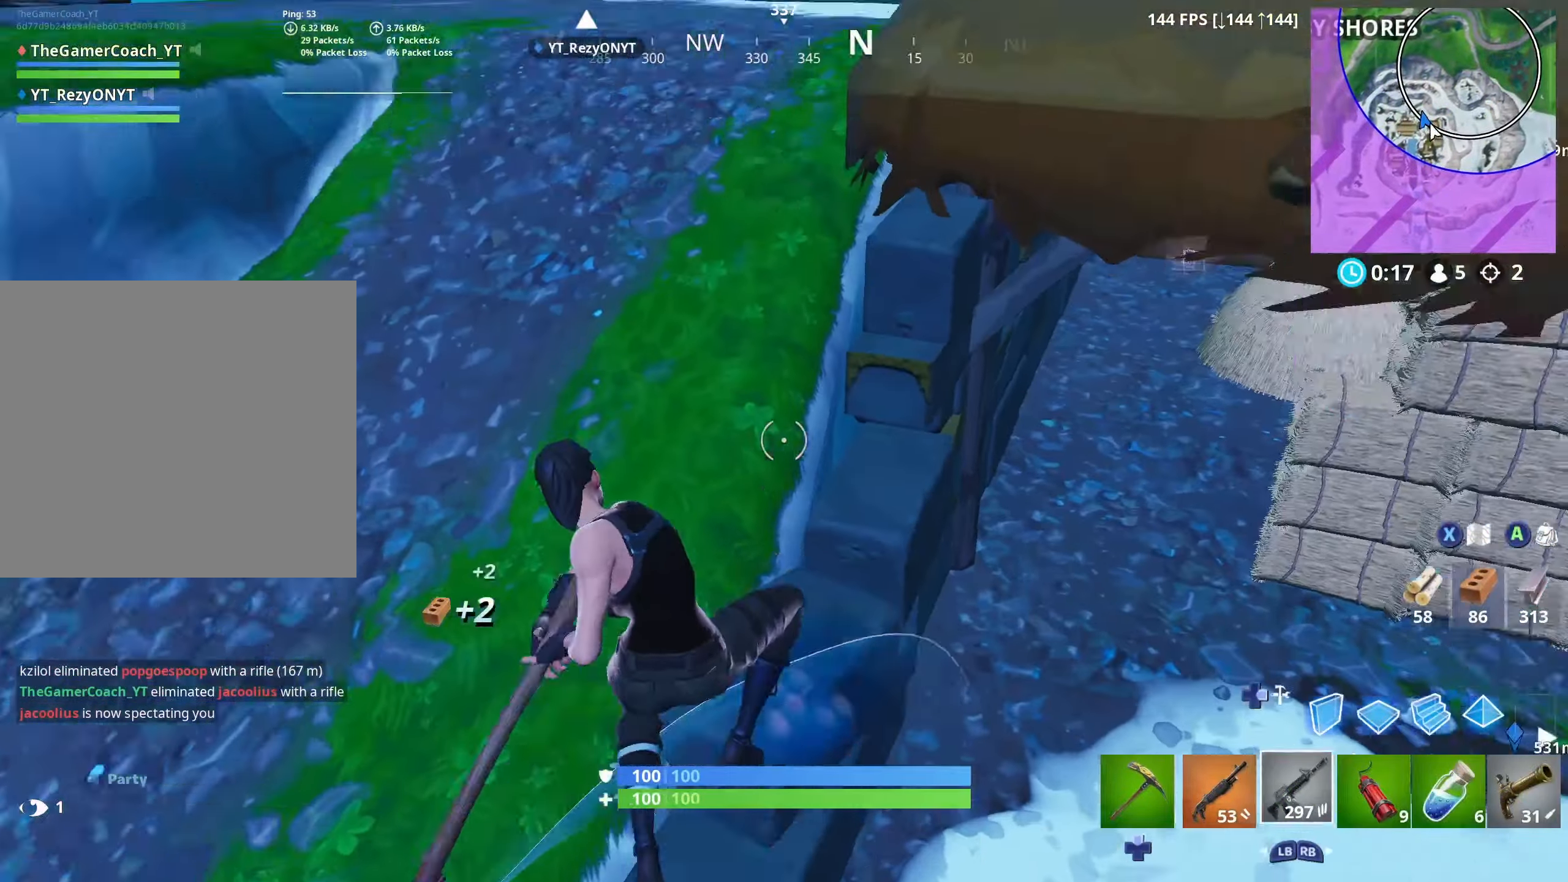
{"buttons": [], "left_stick": "up-left", "right_stick": "center", "events": [[16, "R2", "up"], [50, "DPAD_UP", "up"], [100, "right_stick", "center"], [233, "right_stick", "up-right"], [250, "DPAD_UP", "down"], [333, "right_stick", "center"], [366, "DPAD_UP", "up"]]}
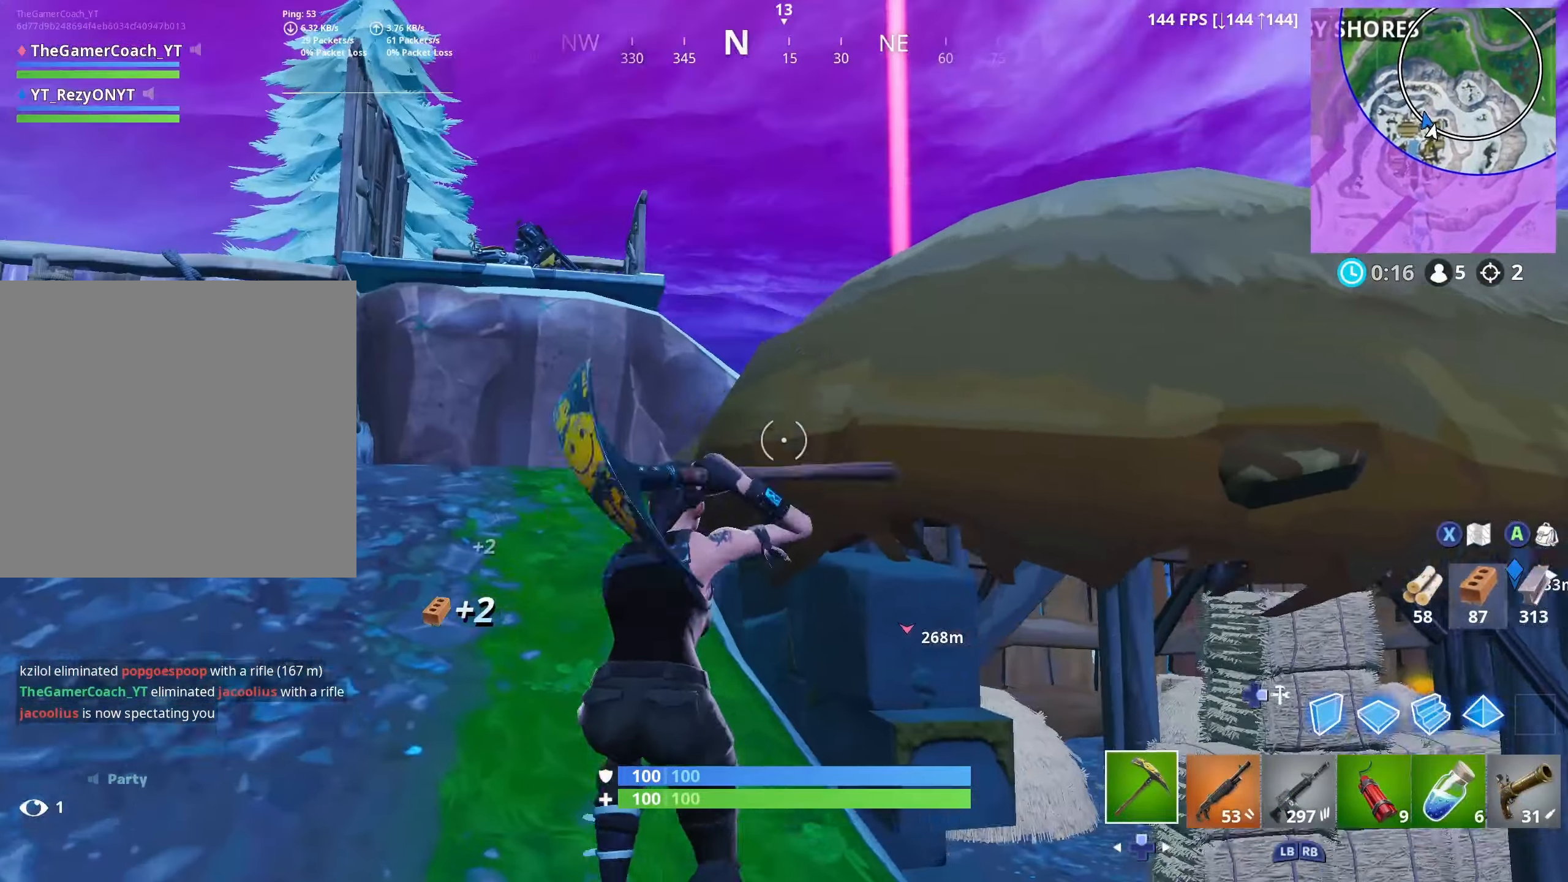
{"buttons": ["R2"], "left_stick": "left", "right_stick": "left", "events": [[83, "L3", "down"], [83, "R2", "down"], [100, "right_stick", "down"], [166, "right_stick", "down-right"], [216, "L3", "up"], [266, "left_stick", "left"], [333, "right_stick", "center"], [400, "right_stick", "left"]]}
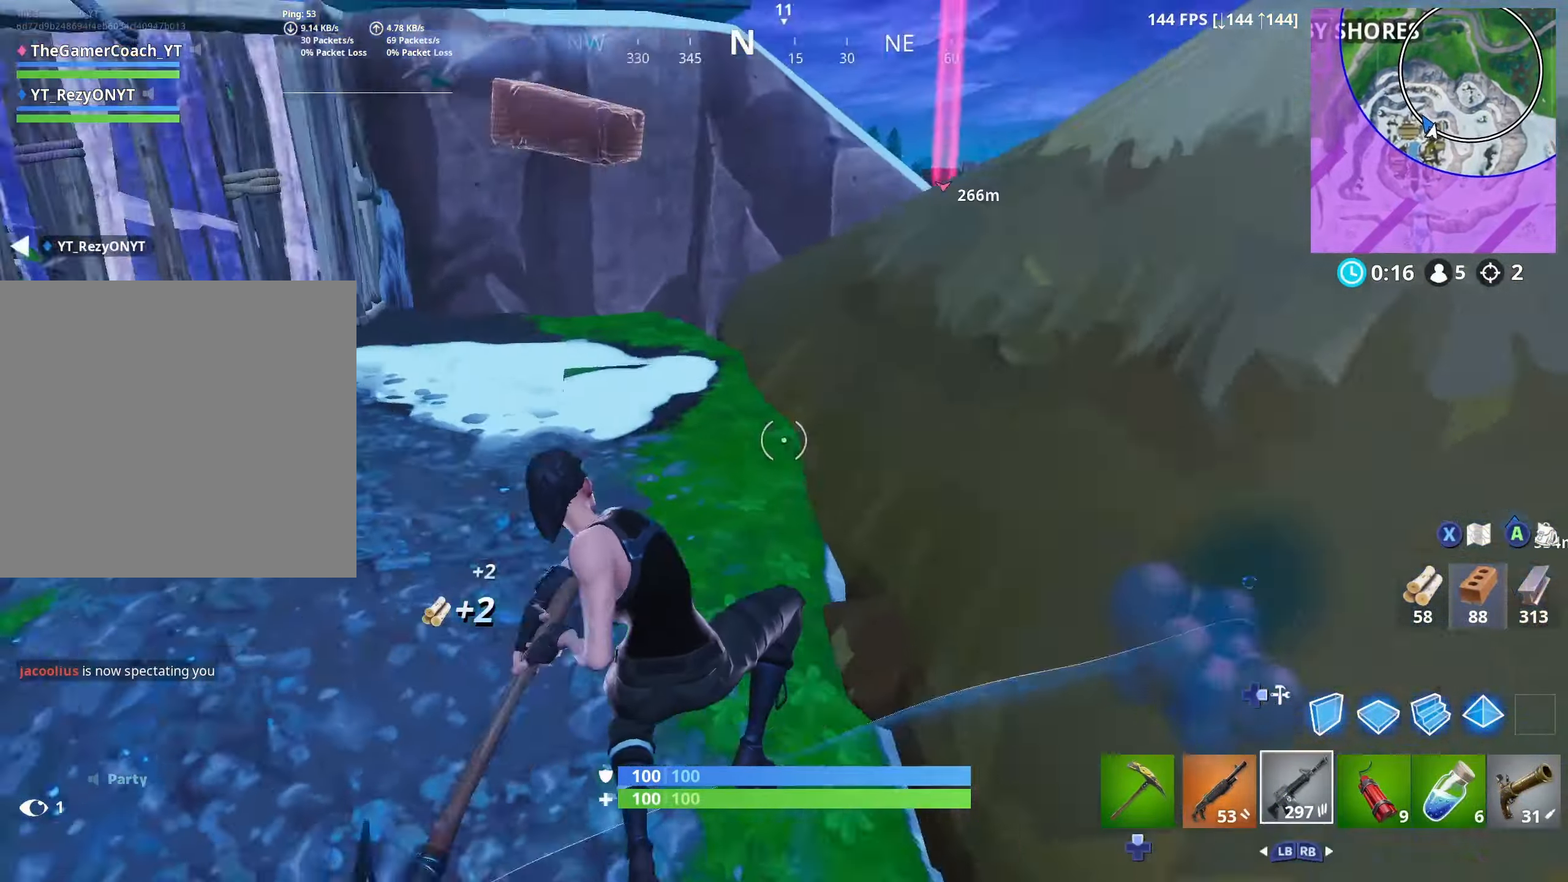
{"buttons": [], "left_stick": "up-left", "right_stick": "center", "events": [[16, "DPAD_UP", "down"], [16, "right_stick", "up-left"], [50, "R2", "up"], [50, "left_stick", "up-left"], [116, "DPAD_UP", "up"], [150, "right_stick", "center"]]}
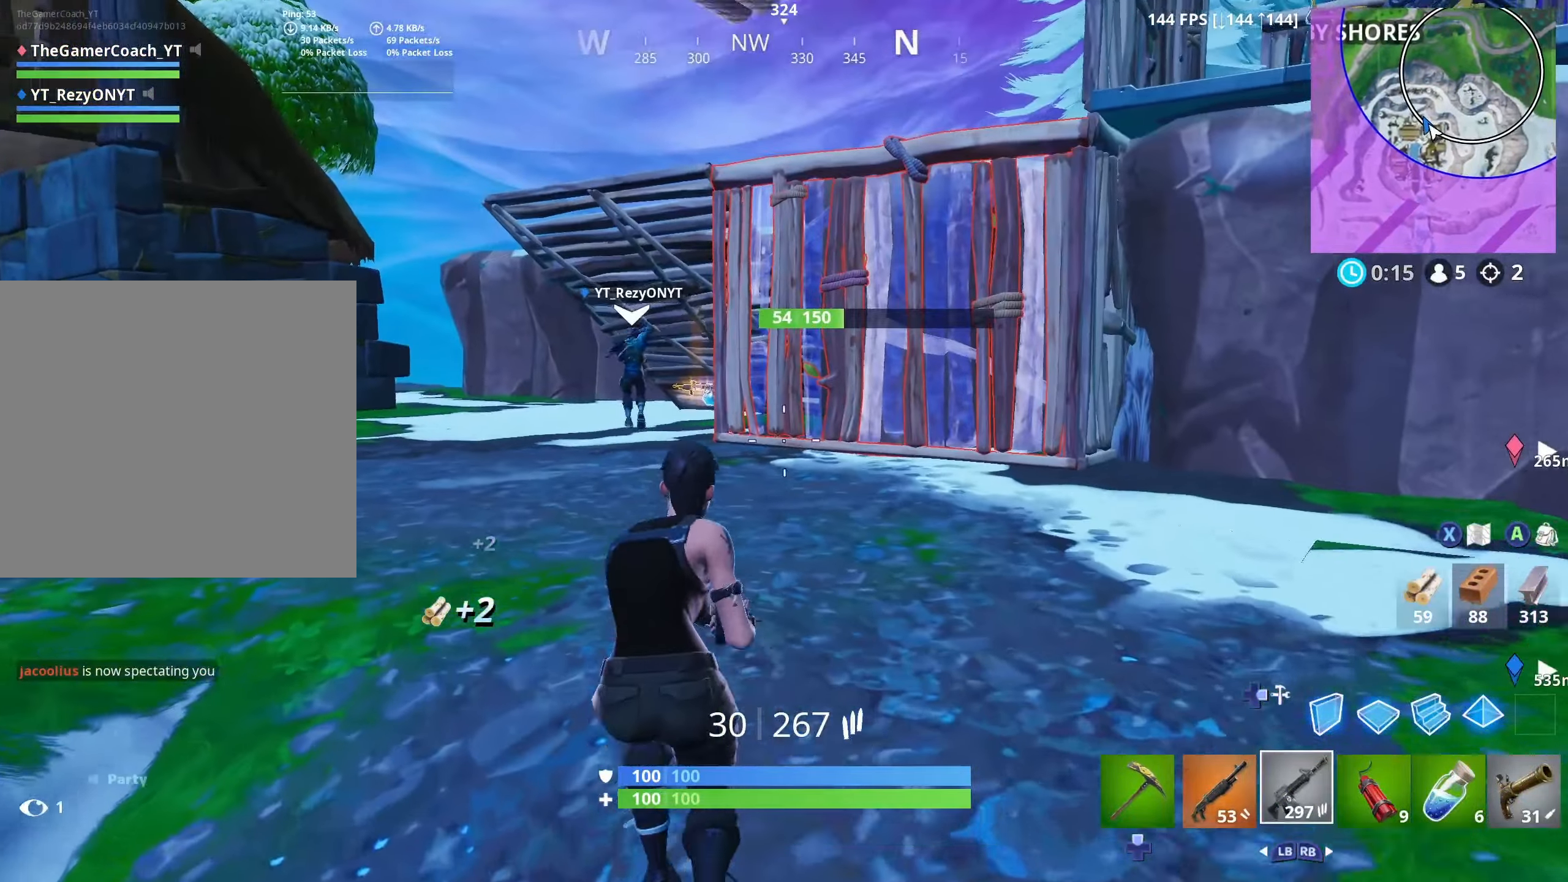
{"buttons": ["L1"], "left_stick": "up-left", "right_stick": "center", "events": [[100, "DPAD_DOWN", "down"], [116, "L3", "down"], [216, "DPAD_DOWN", "up"], [233, "L3", "up"], [283, "DPAD_DOWN", "down"], [366, "DPAD_DOWN", "up"], [483, "L1", "down"]]}
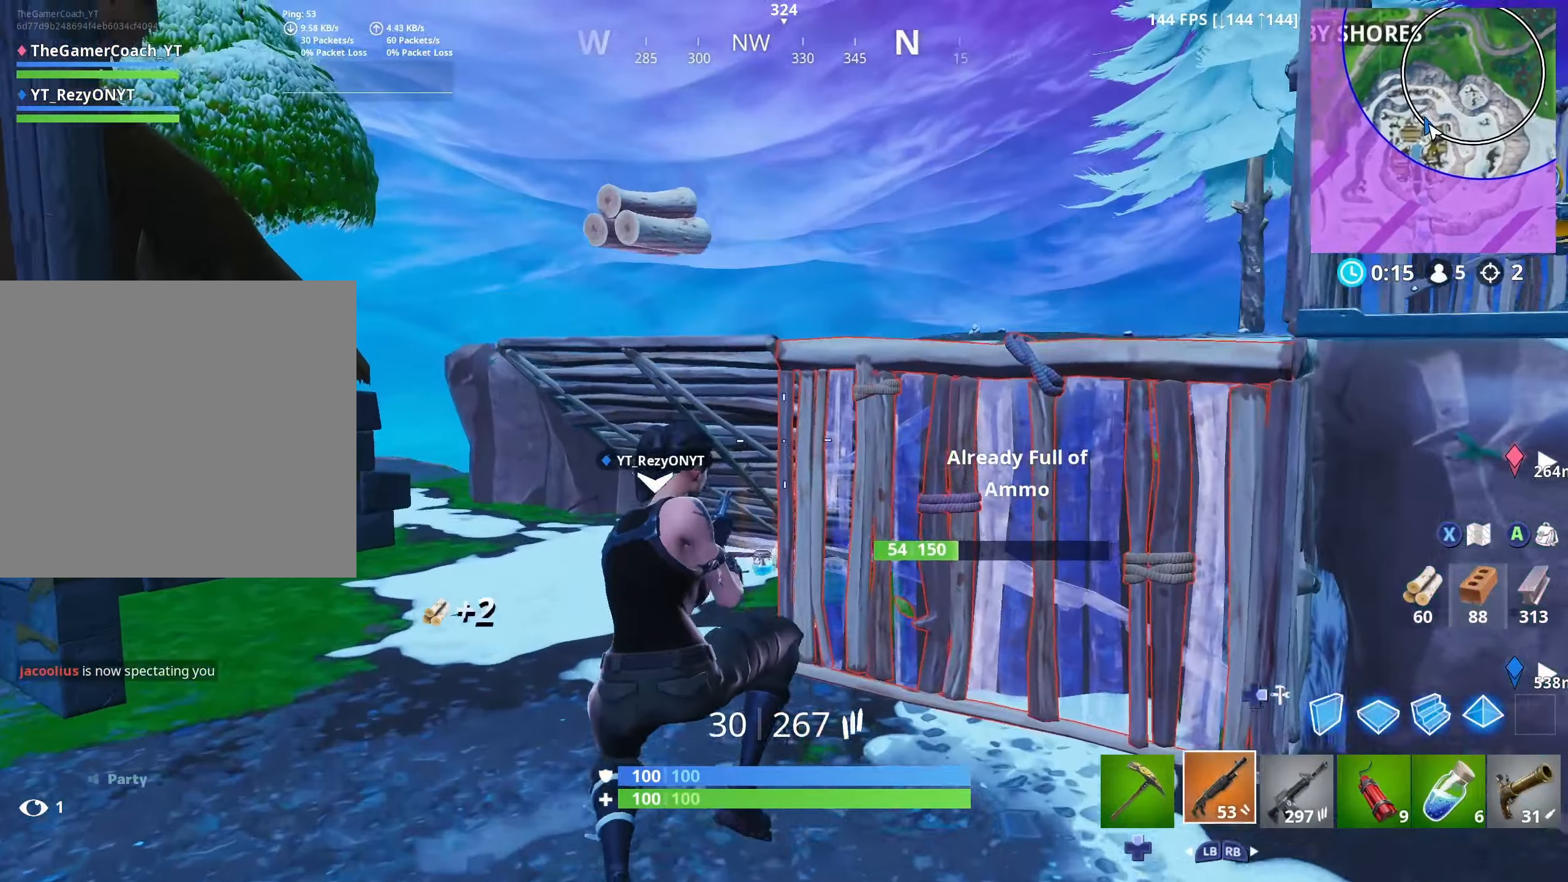
{"buttons": ["DPAD_DOWN"], "left_stick": "up-left", "right_stick": "center", "events": [[100, "L1", "up"], [133, "DPAD_DOWN", "down"], [216, "DPAD_DOWN", "up"], [300, "DPAD_DOWN", "down"], [383, "DPAD_DOWN", "up"], [483, "DPAD_DOWN", "down"]]}
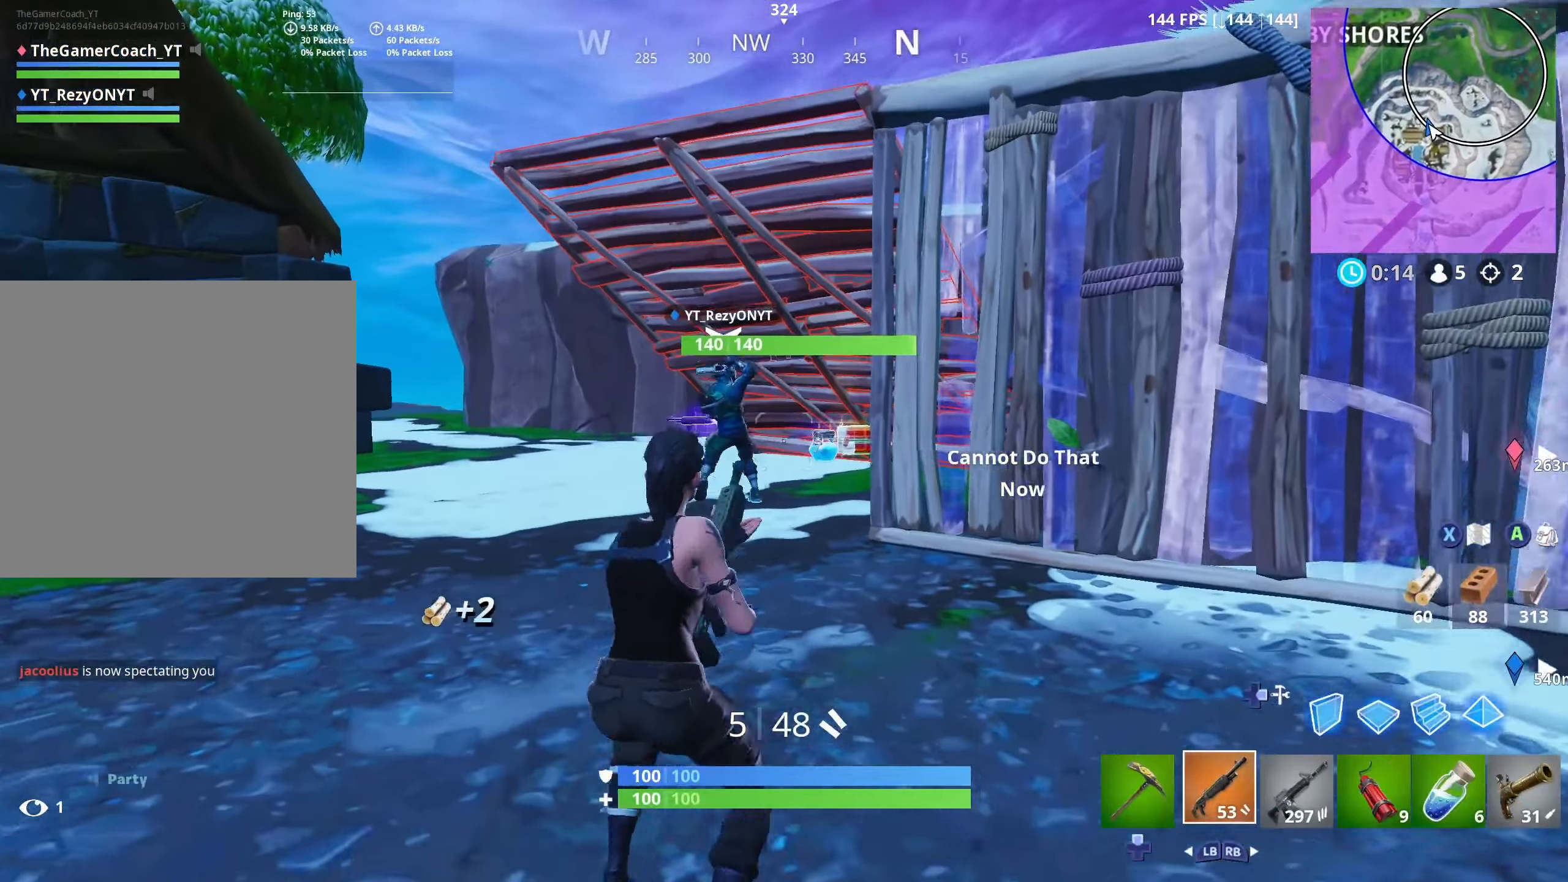
{"buttons": [], "left_stick": "up-left", "right_stick": "down-right", "events": [[66, "DPAD_DOWN", "up"], [83, "R1", "down"], [166, "R1", "up"], [316, "right_stick", "down-right"]]}
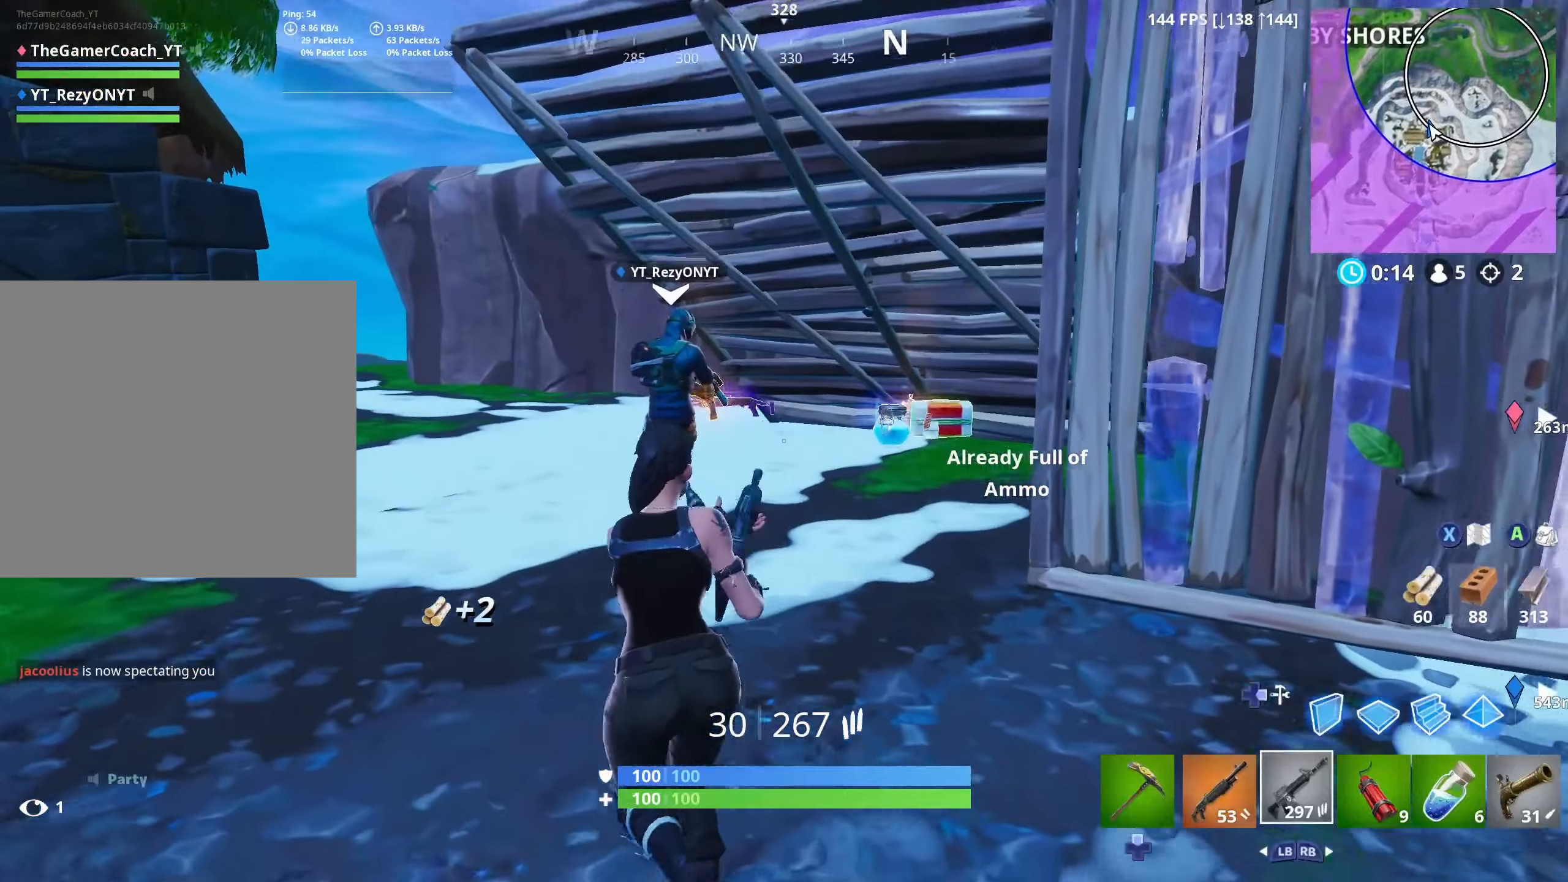
{"buttons": ["DPAD_UP"], "left_stick": "up", "right_stick": "down-right", "events": [[383, "DPAD_UP", "down"], [466, "left_stick", "up"]]}
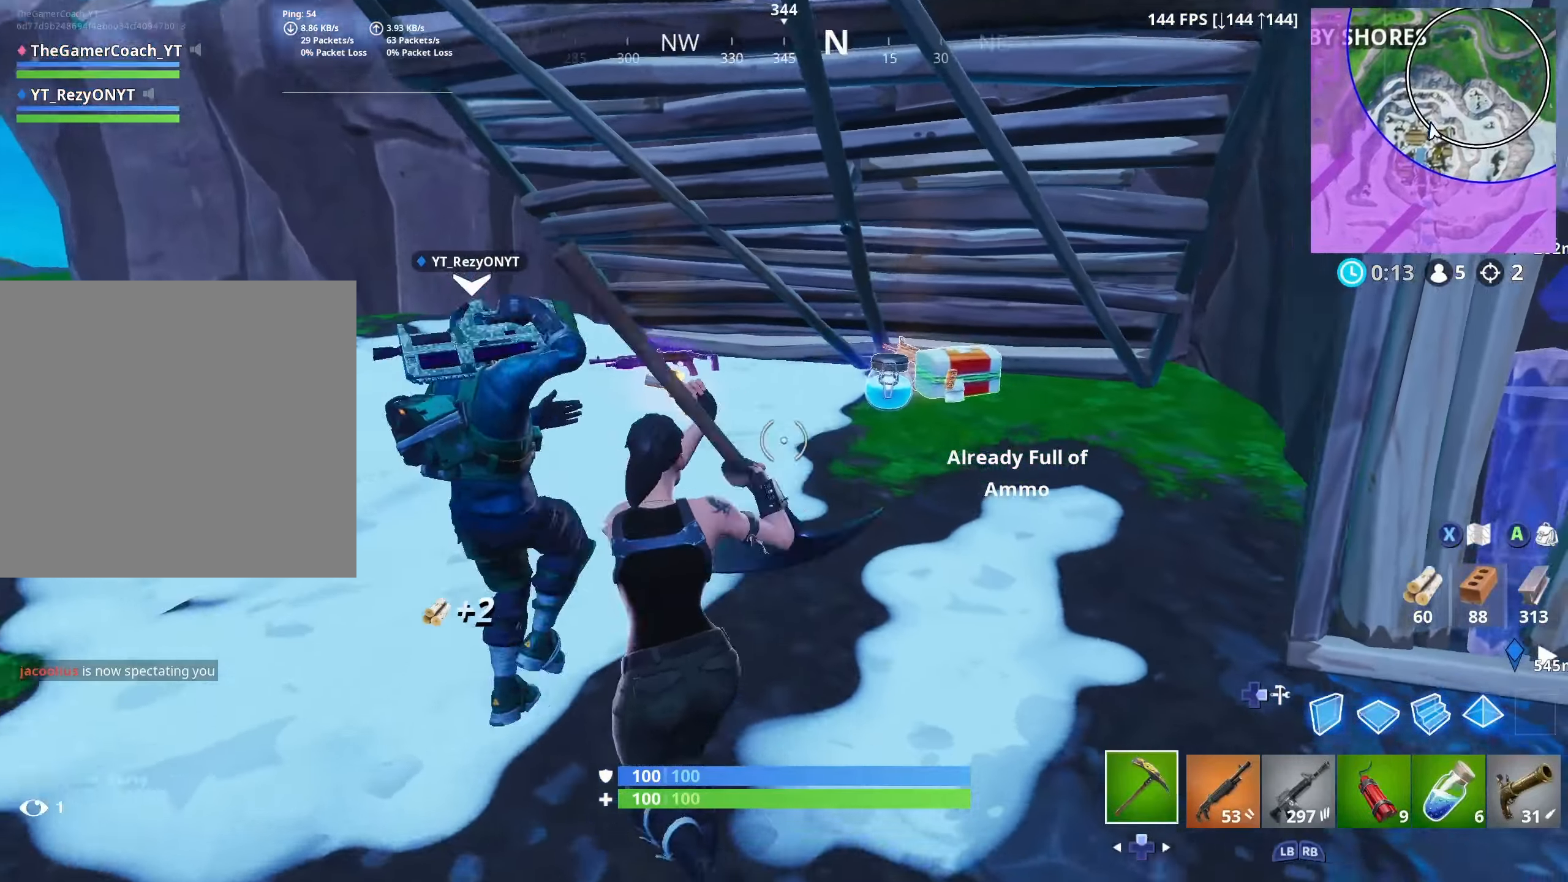
{"buttons": [], "left_stick": "down-left", "right_stick": "center", "events": [[16, "DPAD_UP", "up"], [16, "left_stick", "up-right"], [83, "right_stick", "center"], [266, "DPAD_UP", "down"], [333, "left_stick", "down-right"], [383, "DPAD_UP", "up"], [383, "R1", "down"], [433, "left_stick", "down-left"], [466, "R1", "up"]]}
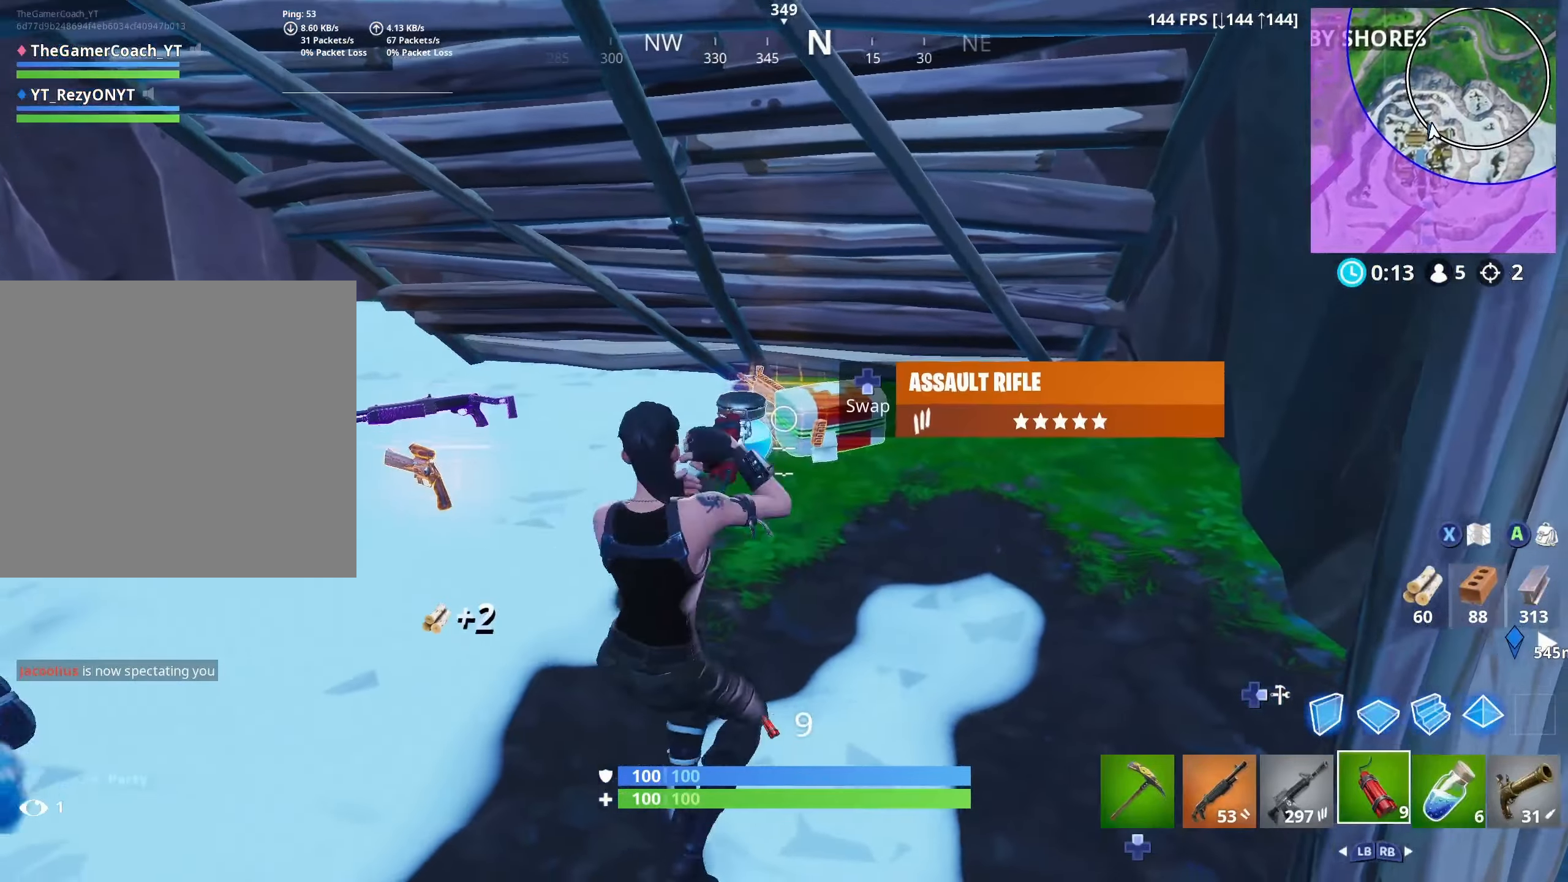
{"buttons": [], "left_stick": "up-right", "right_stick": "center", "events": [[33, "R1", "down"], [133, "R1", "up"], [150, "left_stick", "up-left"], [200, "left_stick", "up"], [250, "L1", "down"], [300, "L1", "up"], [333, "left_stick", "up-right"], [383, "L1", "down"], [500, "L1", "up"]]}
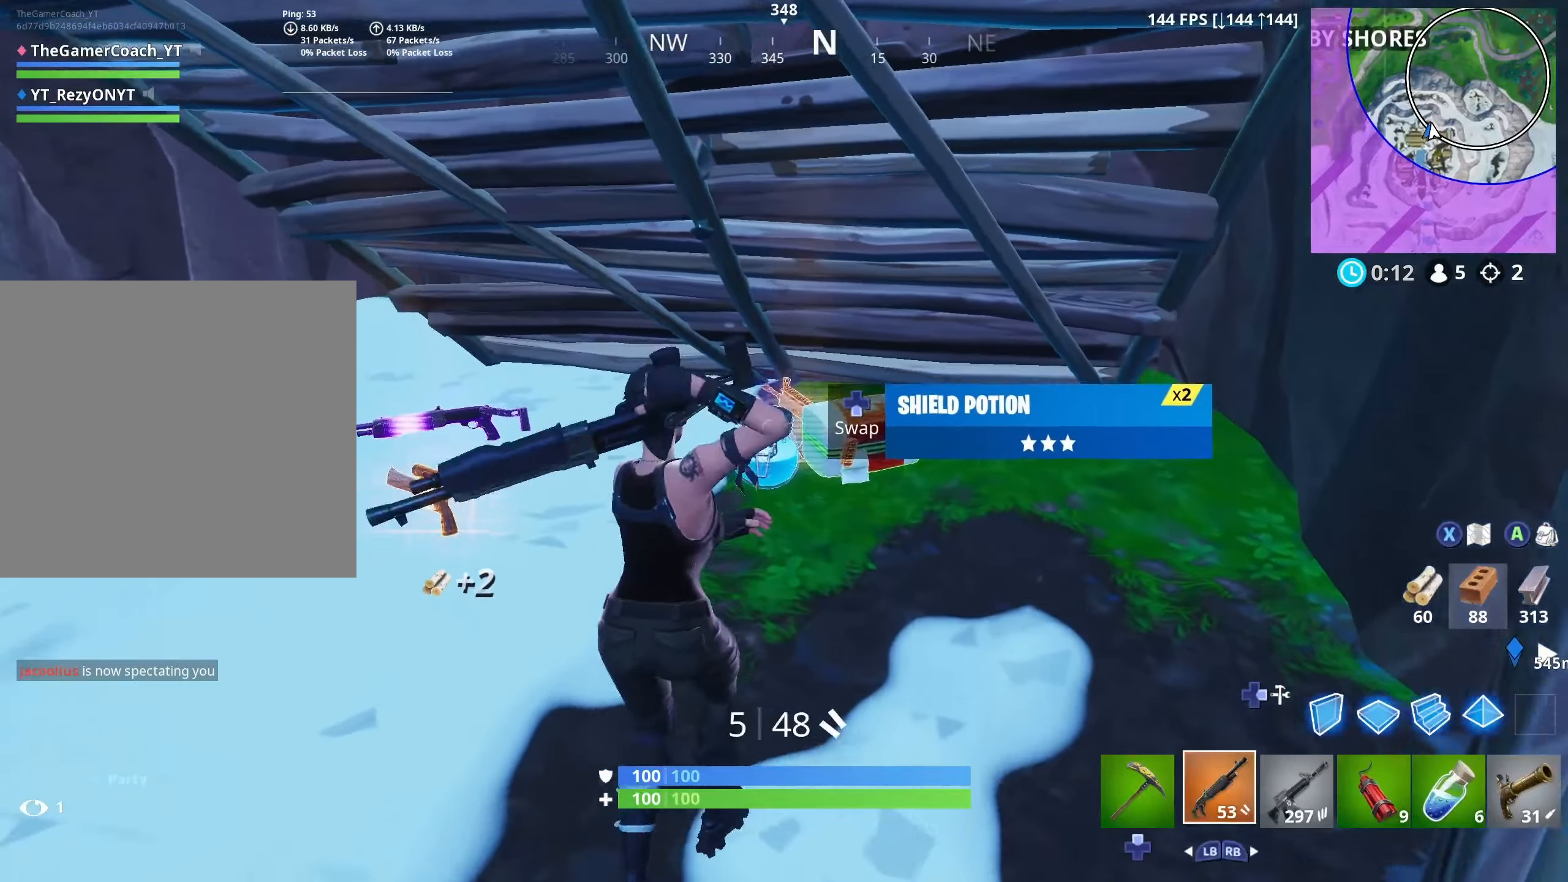
{"buttons": [], "left_stick": "center", "right_stick": "center", "events": [[66, "left_stick", "up"], [250, "DPAD_DOWN", "down"], [283, "left_stick", "left"], [333, "DPAD_DOWN", "up"], [333, "left_stick", "down-left"], [466, "left_stick", "center"]]}
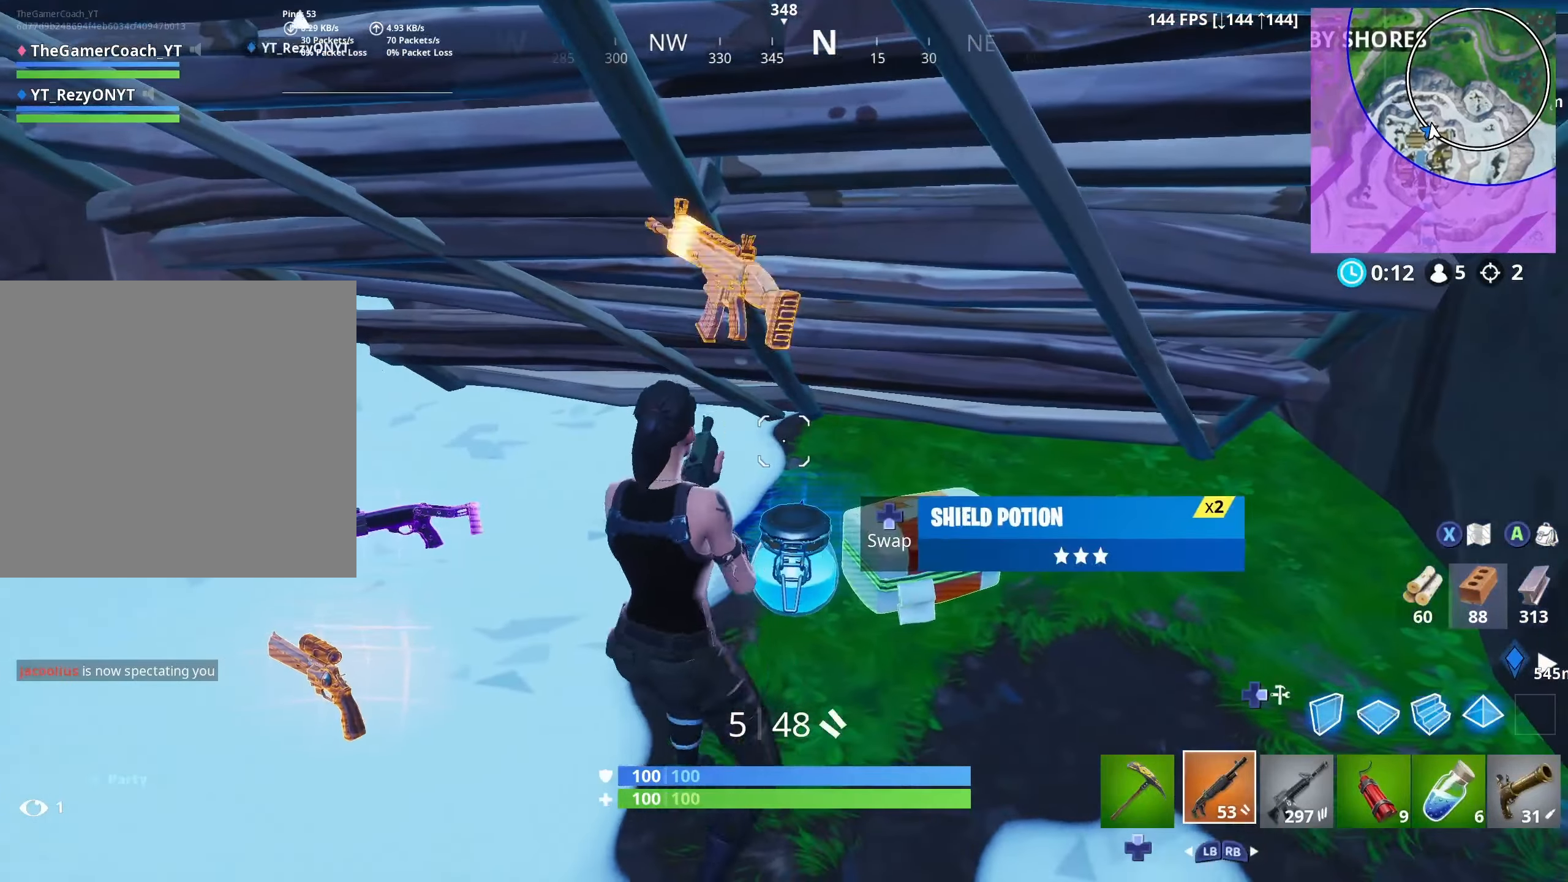
{"buttons": [], "left_stick": "down", "right_stick": "center", "events": [[133, "left_stick", "down-left"], [216, "right_stick", "down"], [266, "left_stick", "down"], [400, "right_stick", "center"]]}
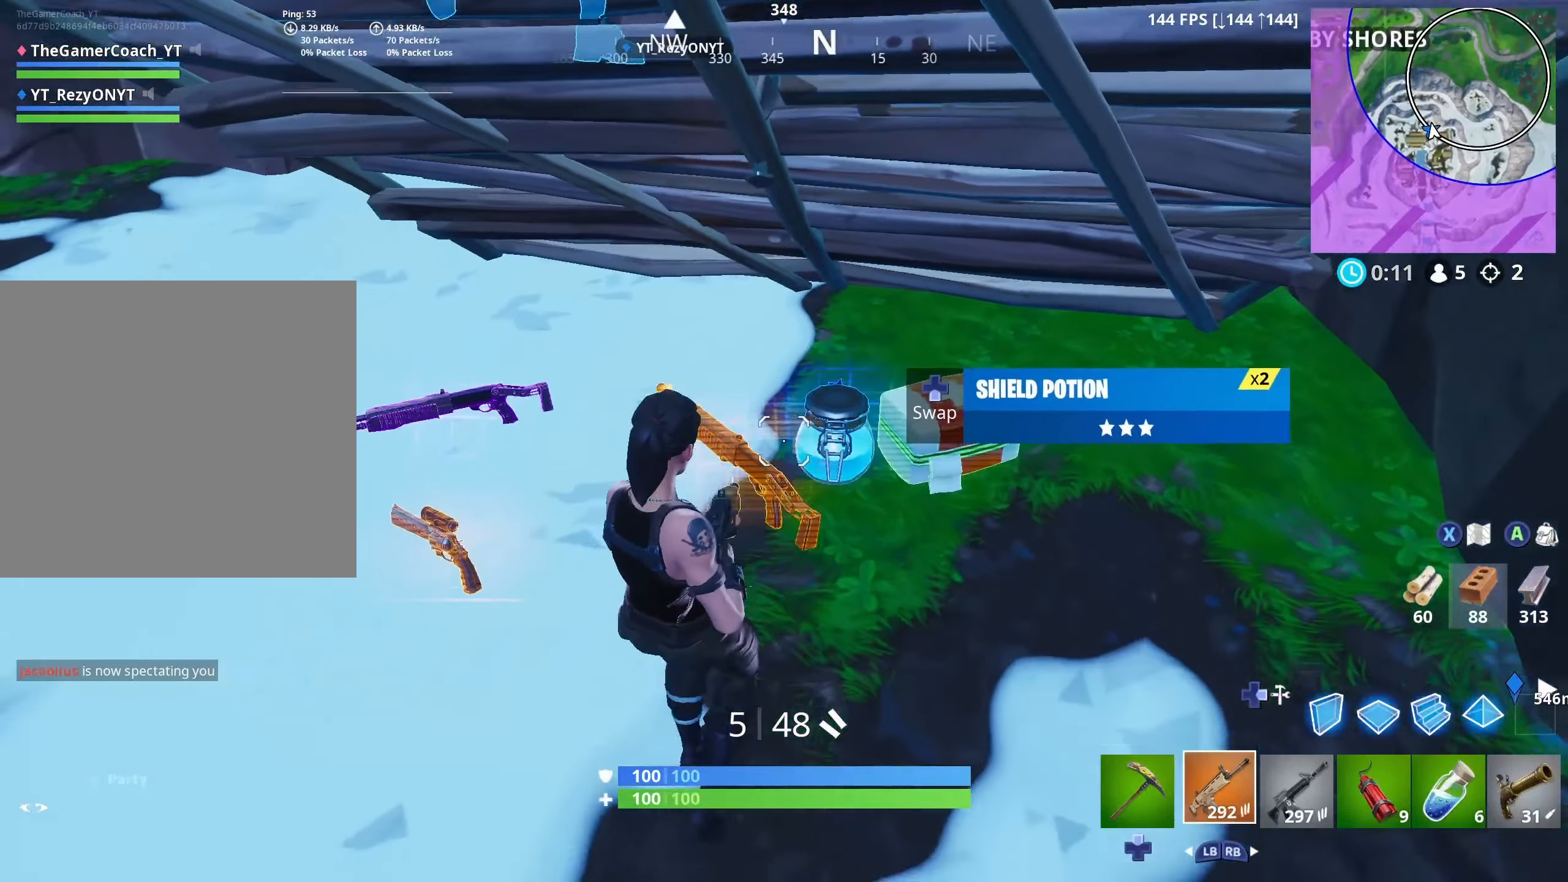
{"buttons": [], "left_stick": "up", "right_stick": "up", "events": [[200, "R1", "down"], [233, "left_stick", "up"], [283, "R1", "up"], [500, "right_stick", "up"]]}
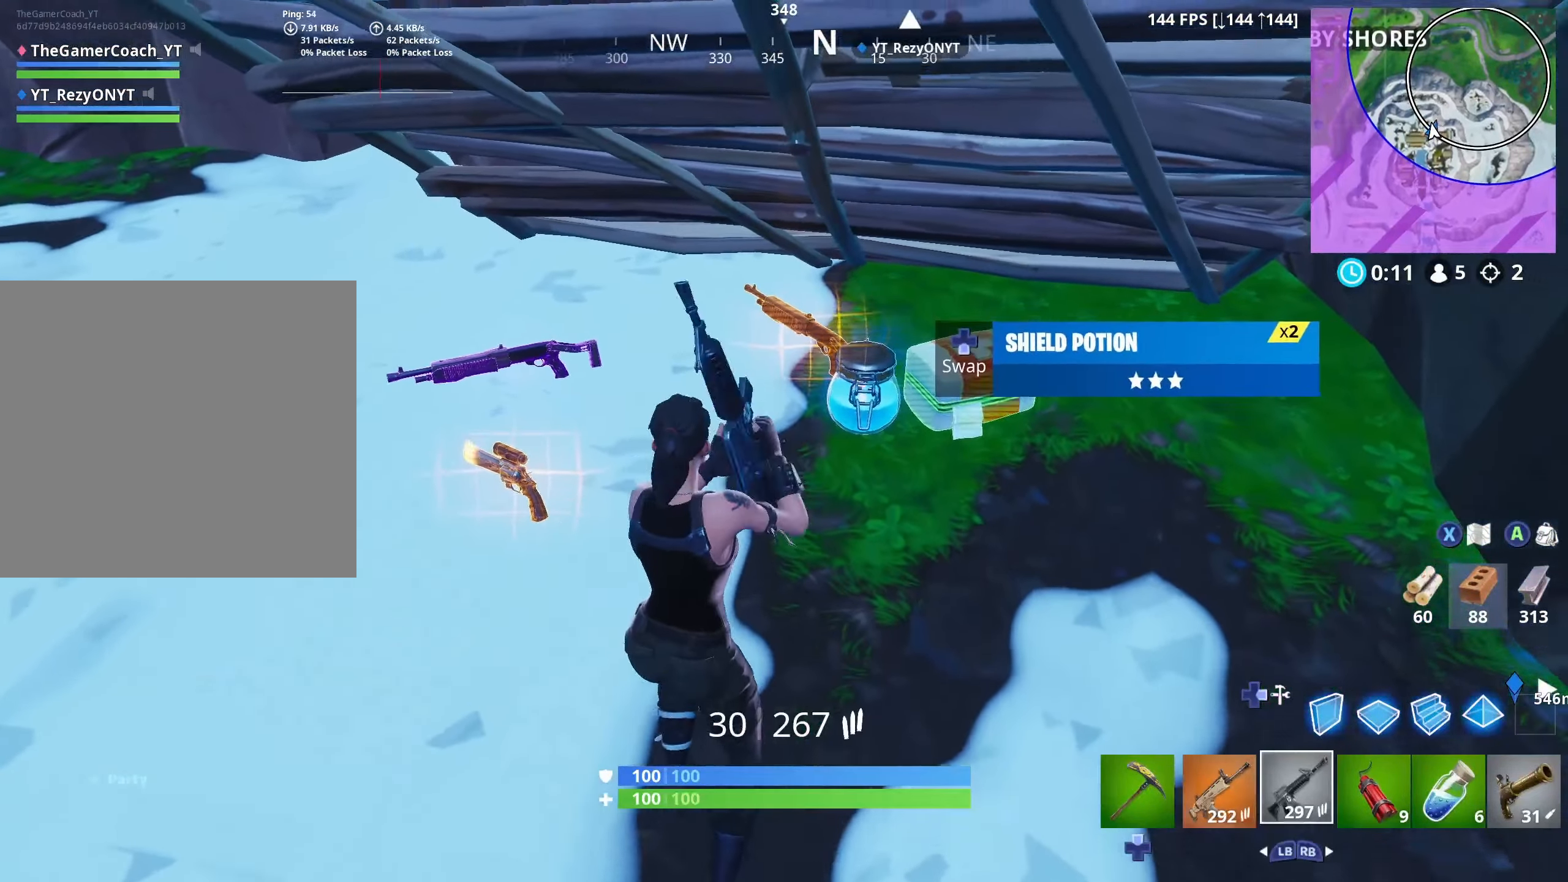
{"buttons": ["A"], "left_stick": "center", "right_stick": "center", "events": [[150, "right_stick", "center"], [166, "DPAD_DOWN", "down"], [200, "left_stick", "down"], [266, "DPAD_DOWN", "up"], [333, "L3", "down"], [450, "L3", "up"], [483, "A", "down"], [500, "left_stick", "center"]]}
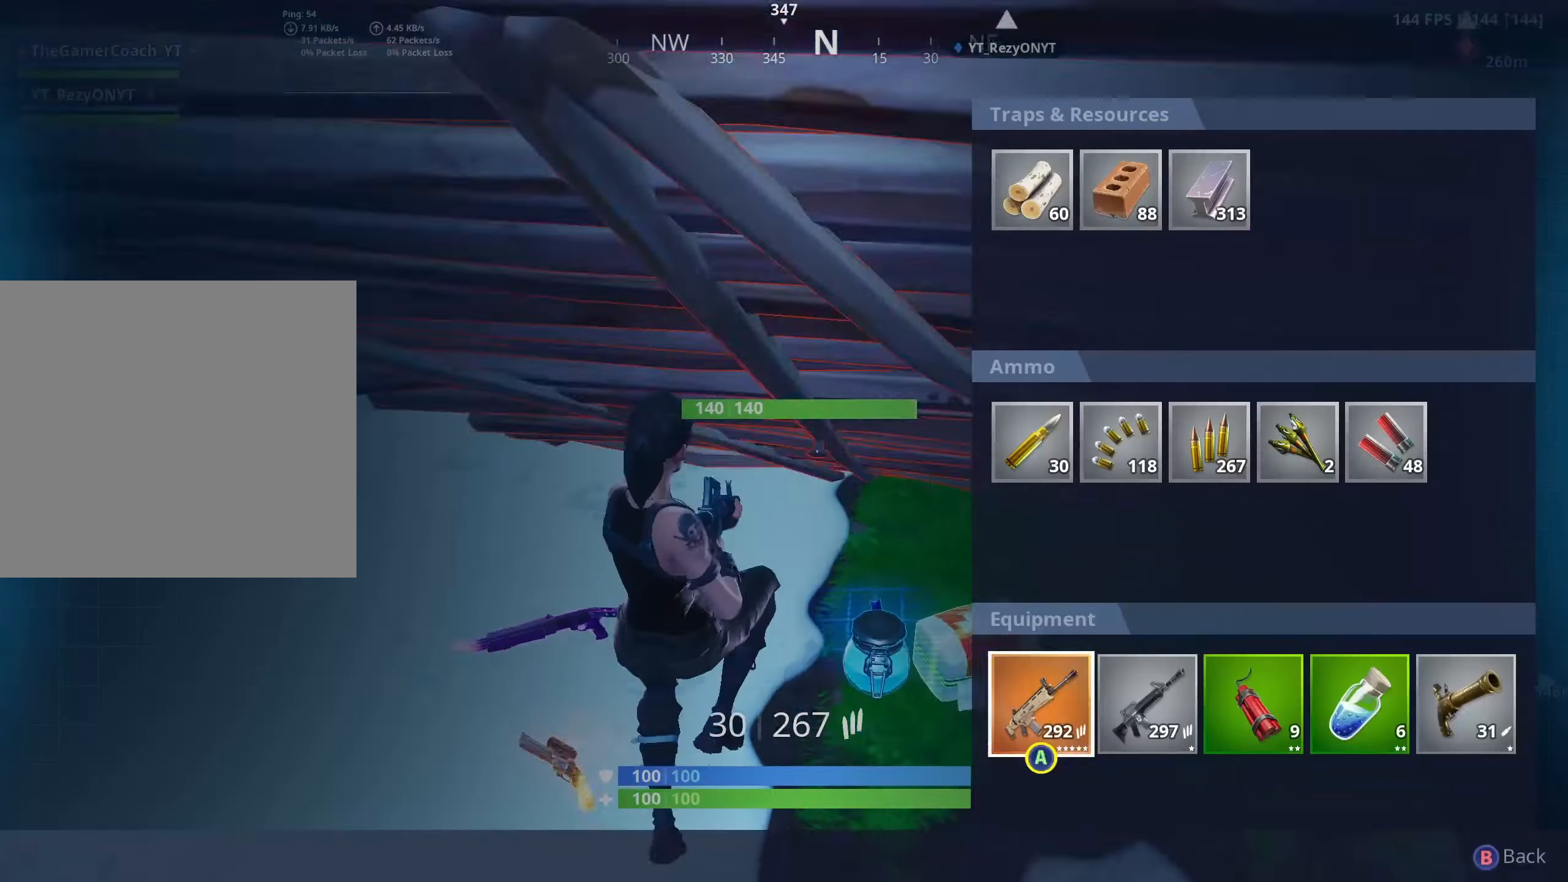
{"buttons": [], "left_stick": "right", "right_stick": "center", "events": [[16, "A", "up"], [100, "A", "down"], [183, "A", "up"], [183, "DPAD_RIGHT", "down"], [233, "A", "down"], [250, "DPAD_RIGHT", "up"], [300, "A", "up"], [350, "B", "down"], [450, "B", "up"], [450, "left_stick", "right"]]}
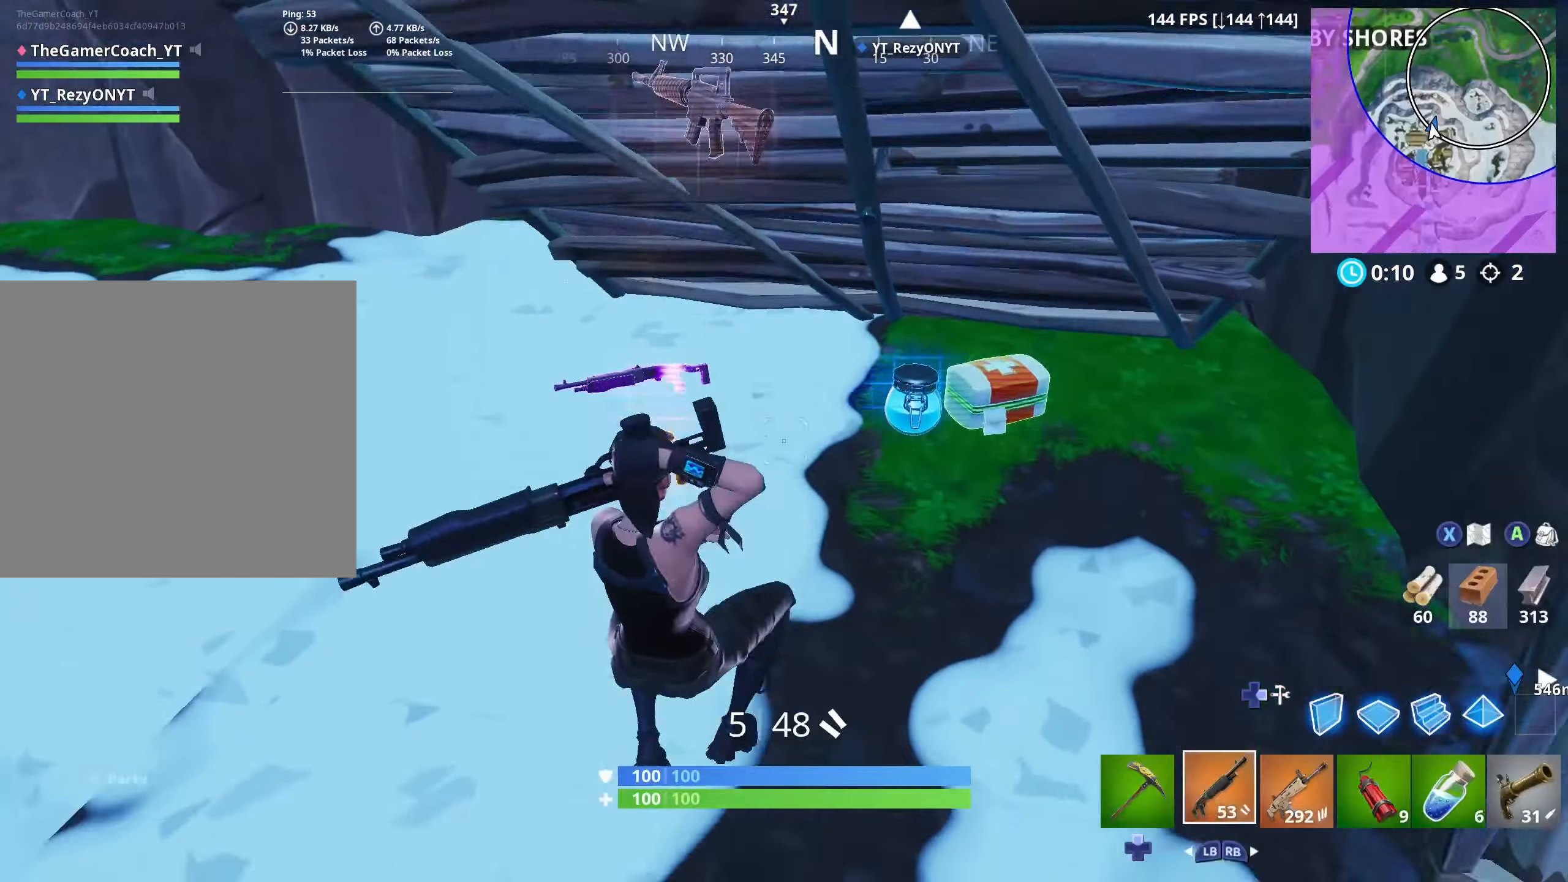
{"buttons": [], "left_stick": "up-right", "right_stick": "center", "events": [[100, "left_stick", "up-right"], [300, "R1", "down"], [366, "R1", "up"], [433, "R1", "down"], [500, "R1", "up"]]}
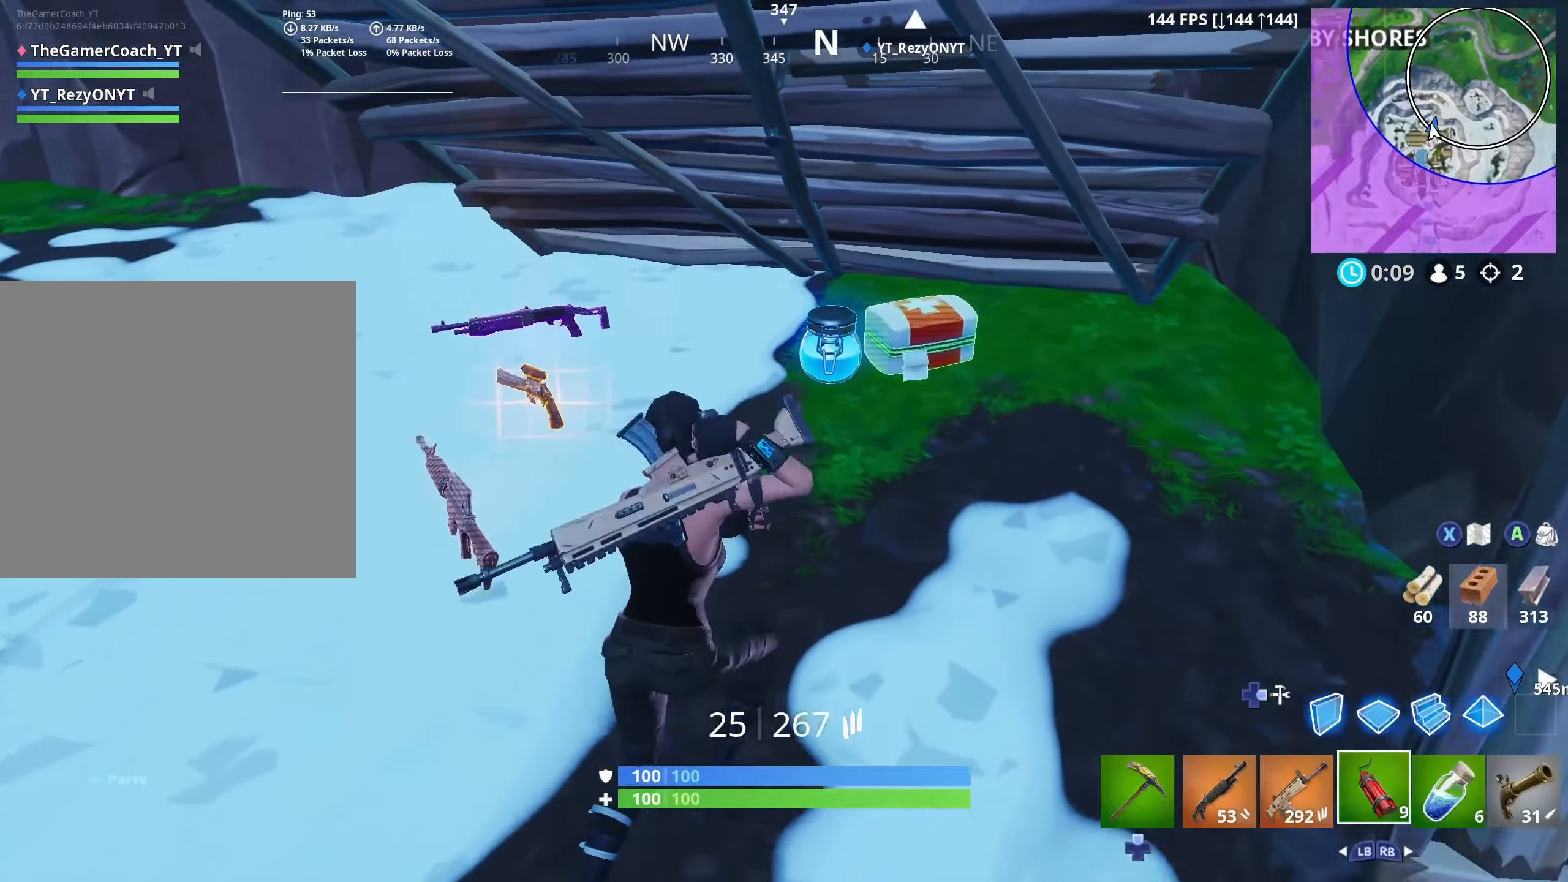
{"buttons": [], "left_stick": "center", "right_stick": "center", "events": [[33, "left_stick", "left"], [66, "R1", "down"], [183, "R1", "up"], [183, "left_stick", "up-right"], [417, "left_stick", "center"]]}
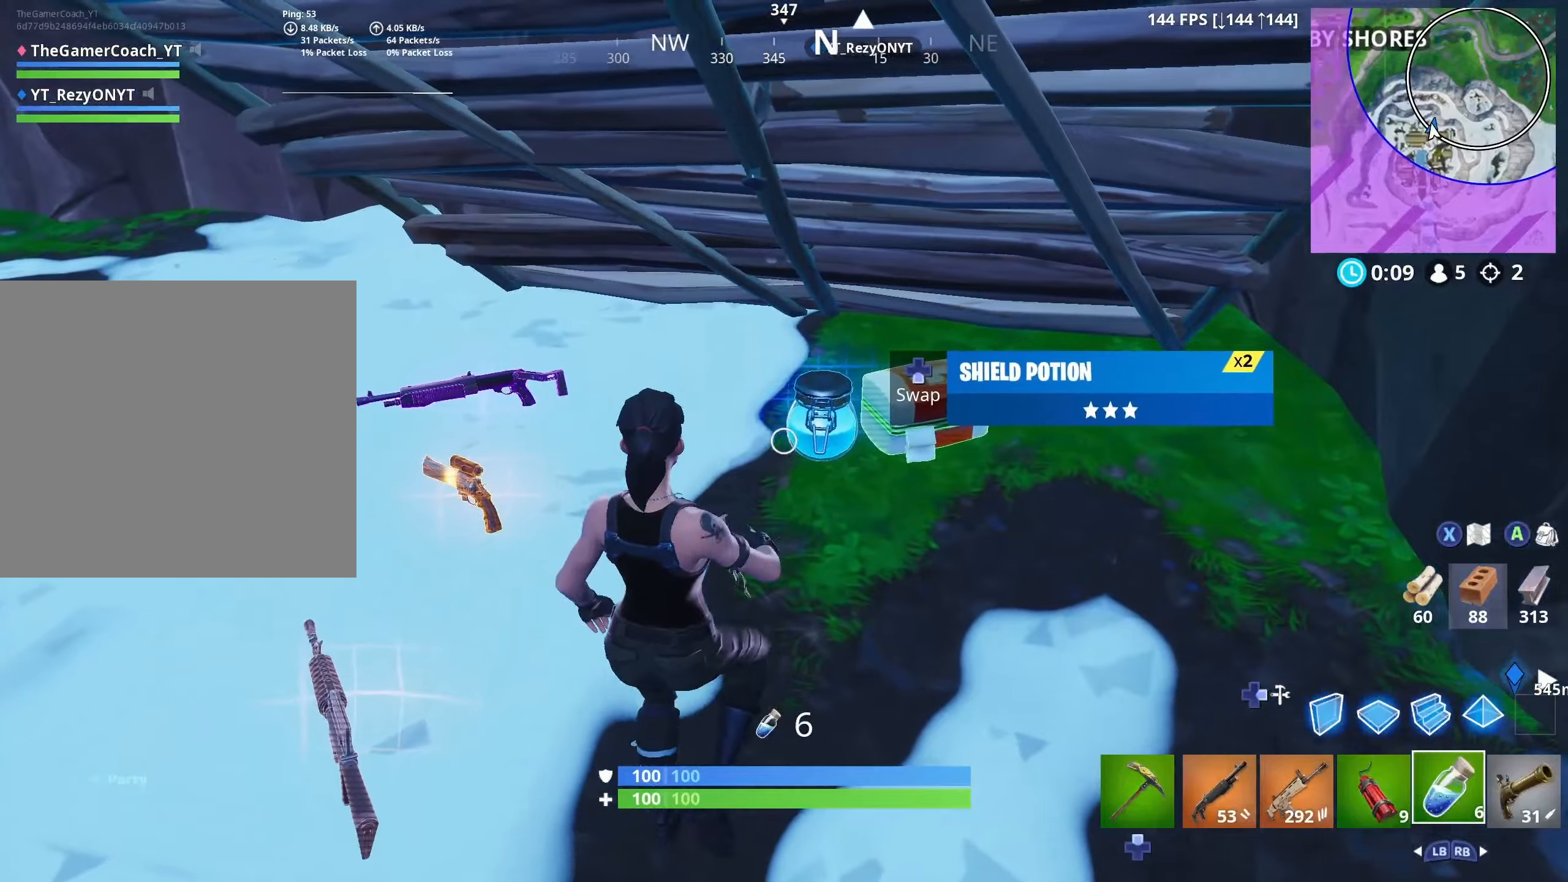
{"buttons": [], "left_stick": "left", "right_stick": "left", "events": [[17, "L1", "down"], [33, "left_stick", "down-right"], [100, "L1", "up"], [200, "left_stick", "center"], [333, "DPAD_DOWN", "down"], [367, "left_stick", "down-left"], [433, "DPAD_DOWN", "up"], [483, "left_stick", "left"], [483, "right_stick", "left"]]}